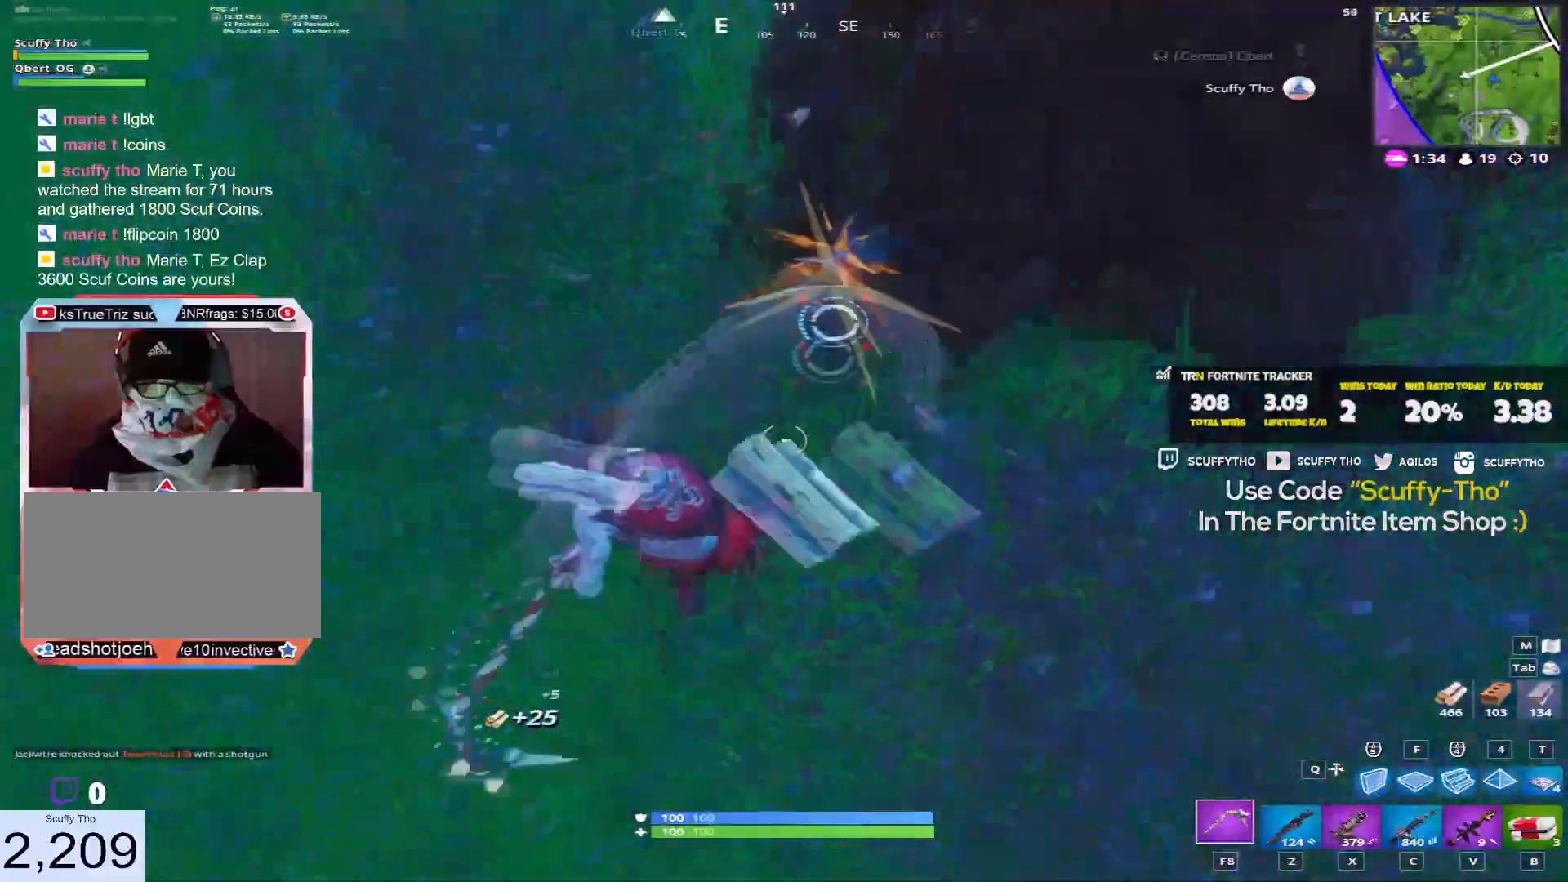
Gameplay with keyboard and mouse; each line is a JSON object with the keys and mouse buttons held at the frame after it. "events" lists presses ("down") and releases ("up") of "a", "c", "ctrl", "d", "e", "f", "q", "r", "s", "shift", "space", "tab", "v", "w", "x", "z", "mouse_left", "mouse_wheel" and "mouse_right" between this image and that frame as [ms after this image, input, new state], when the widget could be followed in between. "mouse_left", "mouse_wheel", "mouse_right" = the "left", "wheel", "right" buttons of the "mouse" list. No other keys are recorded. "wheel" means that the mouse wheel is clicked or scrolled. Mouse movement is not recorded.
{"keys": ["d", "w"], "mouse": ["left"], "events": [[334, "w", "down"]]}
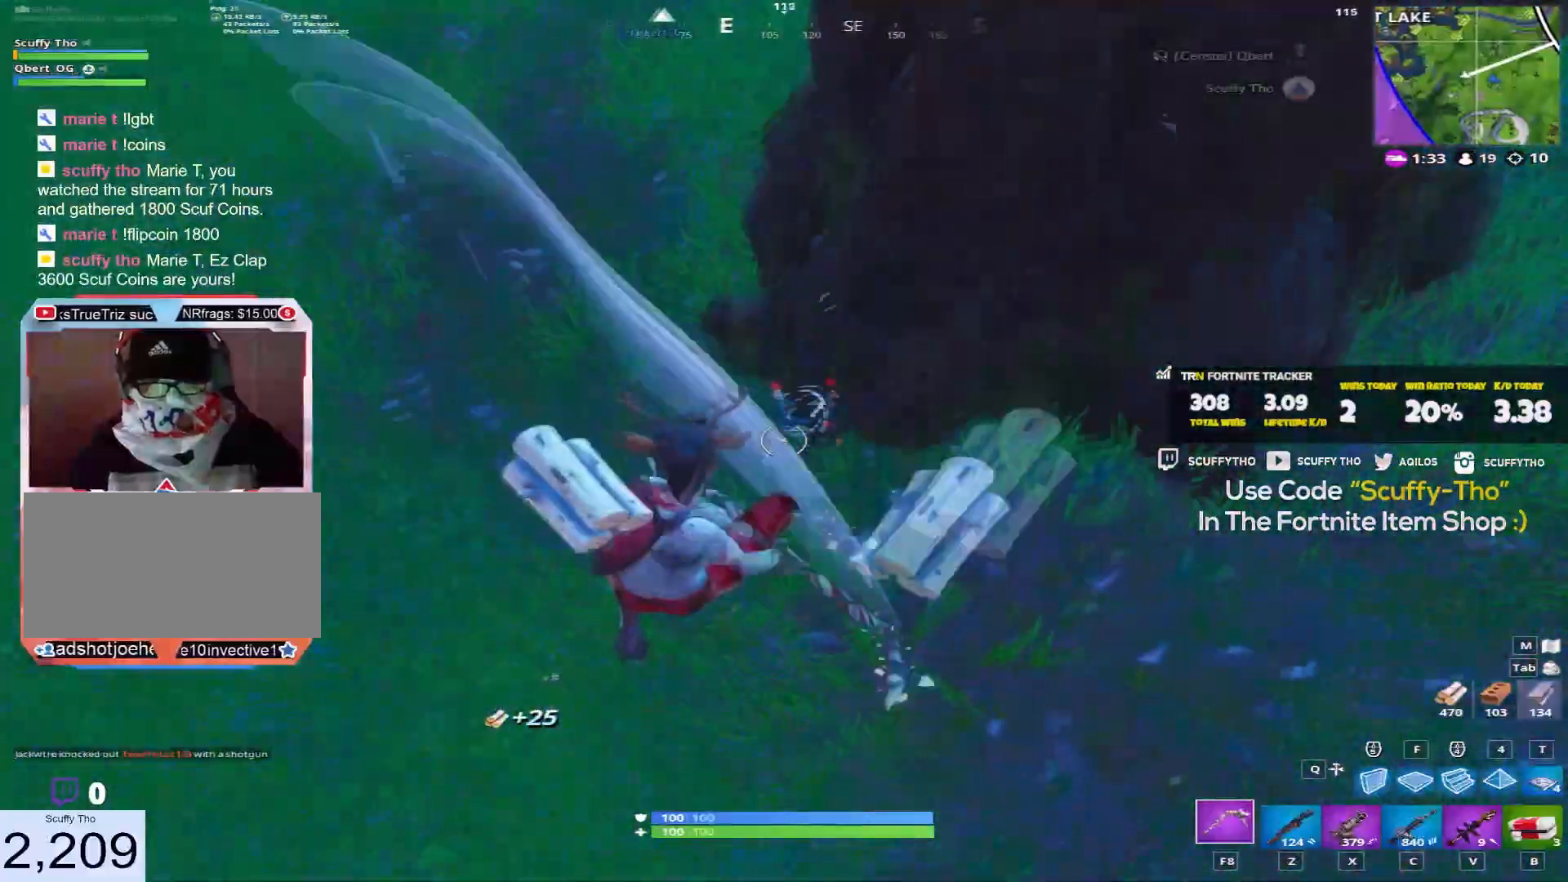
{"keys": ["a", "ctrl"], "mouse": ["left"], "events": [[367, "ctrl", "down"], [434, "a", "down"], [434, "d", "up"], [434, "w", "up"]]}
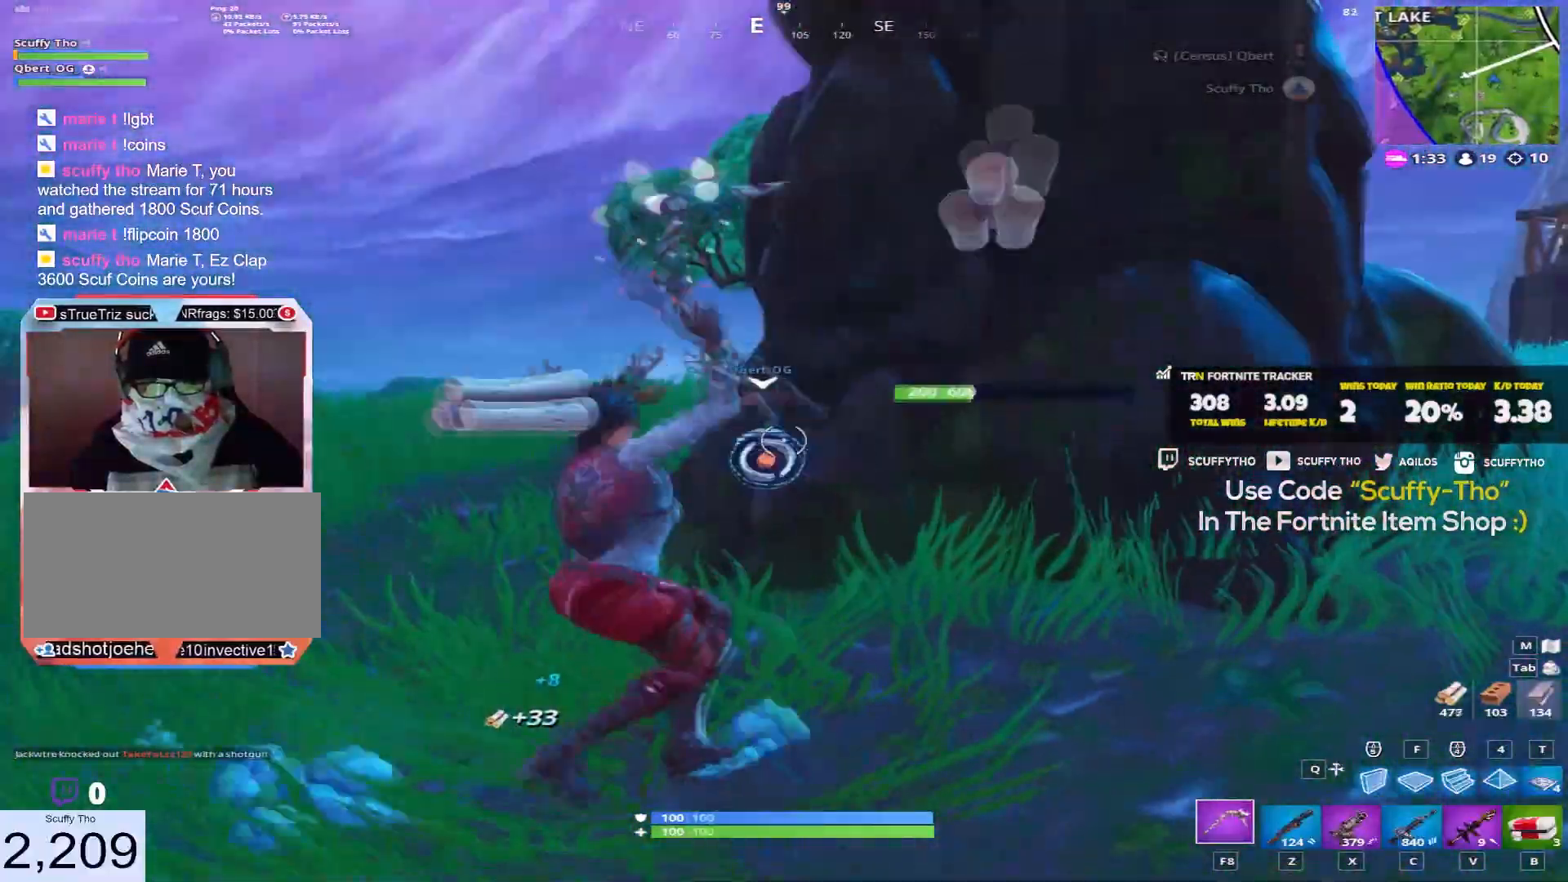
{"keys": ["a", "space"], "mouse": ["left"], "events": [[34, "ctrl", "up"], [67, "space", "down"], [234, "space", "up"], [267, "ctrl", "down"], [367, "ctrl", "up"], [367, "space", "down"]]}
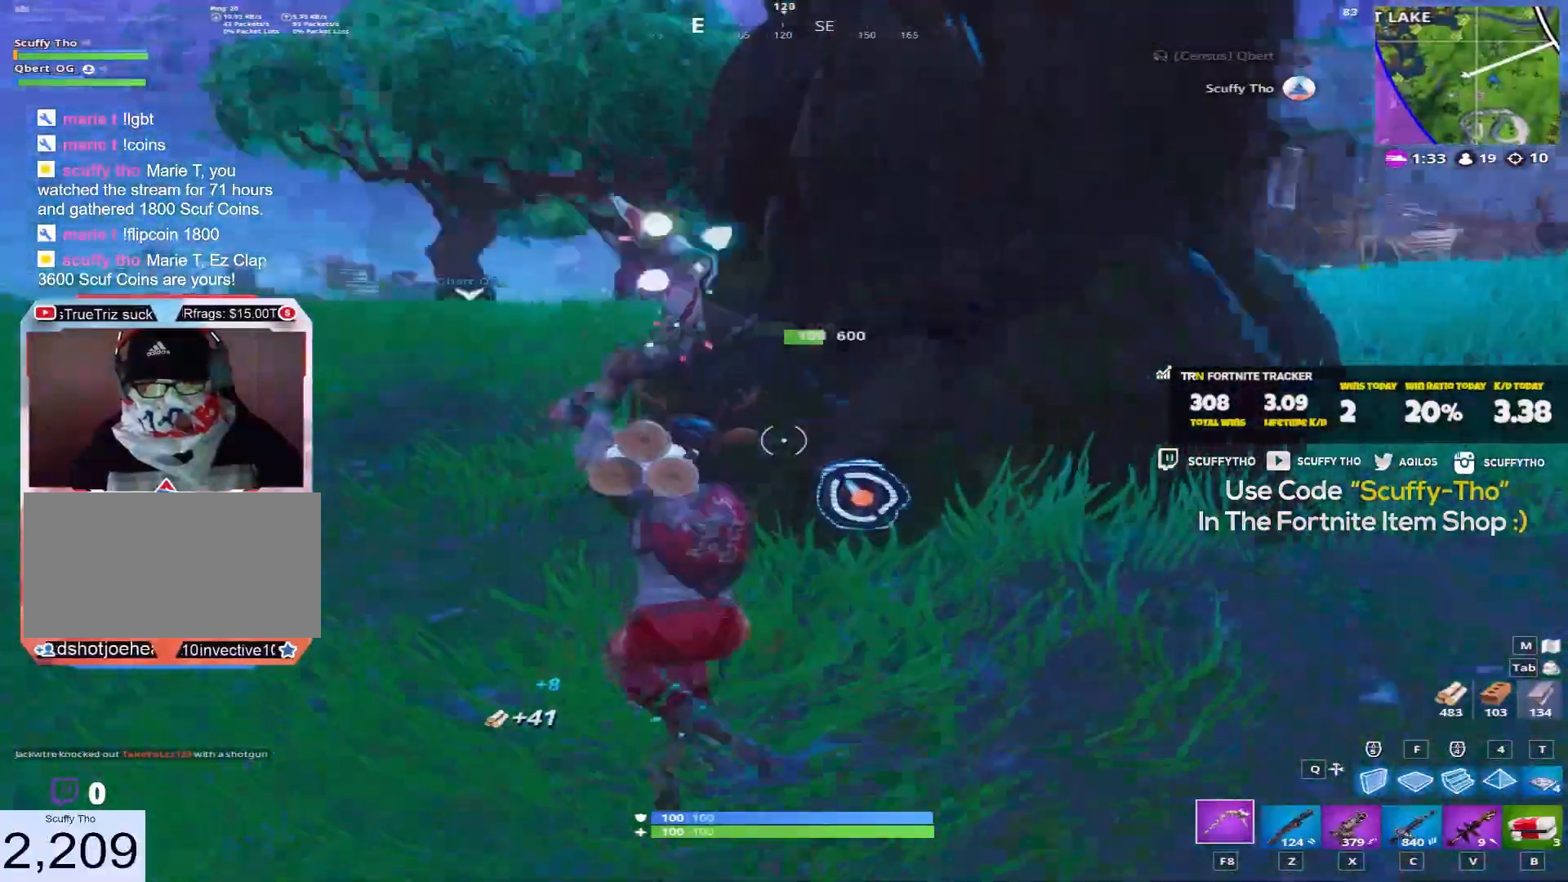
{"keys": ["a", "c", "shift", "w"], "mouse": [], "events": [[100, "space", "up"], [100, "w", "down"], [167, "mouse_left", "up"], [233, "shift", "down"], [500, "c", "down"]]}
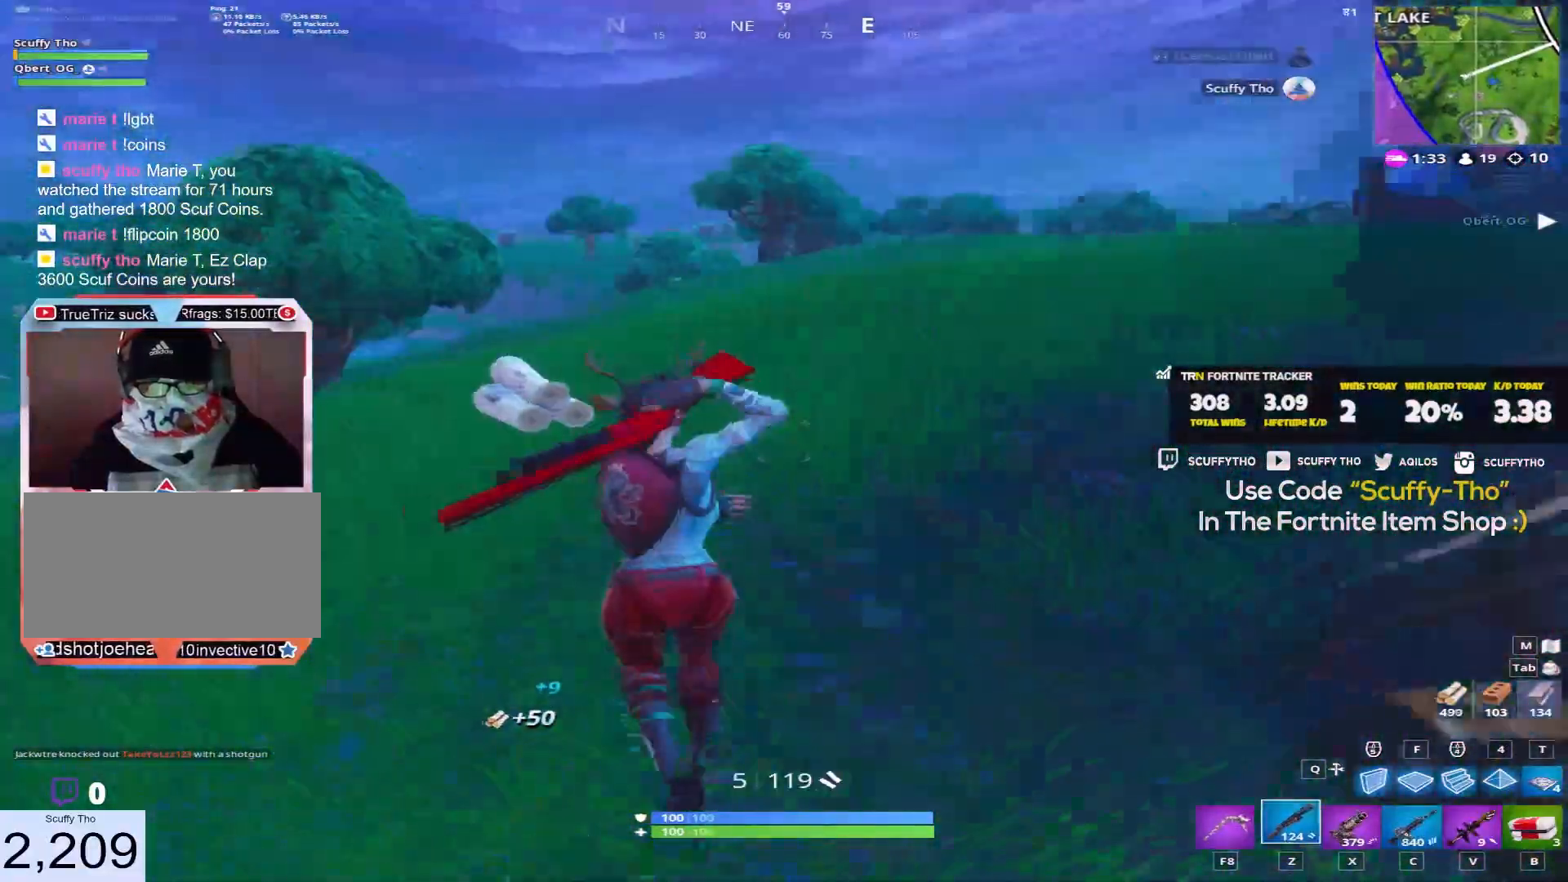
{"keys": ["a", "shift", "v", "w"], "mouse": [], "events": [[134, "c", "up"], [234, "space", "down"], [501, "space", "up"], [501, "v", "down"]]}
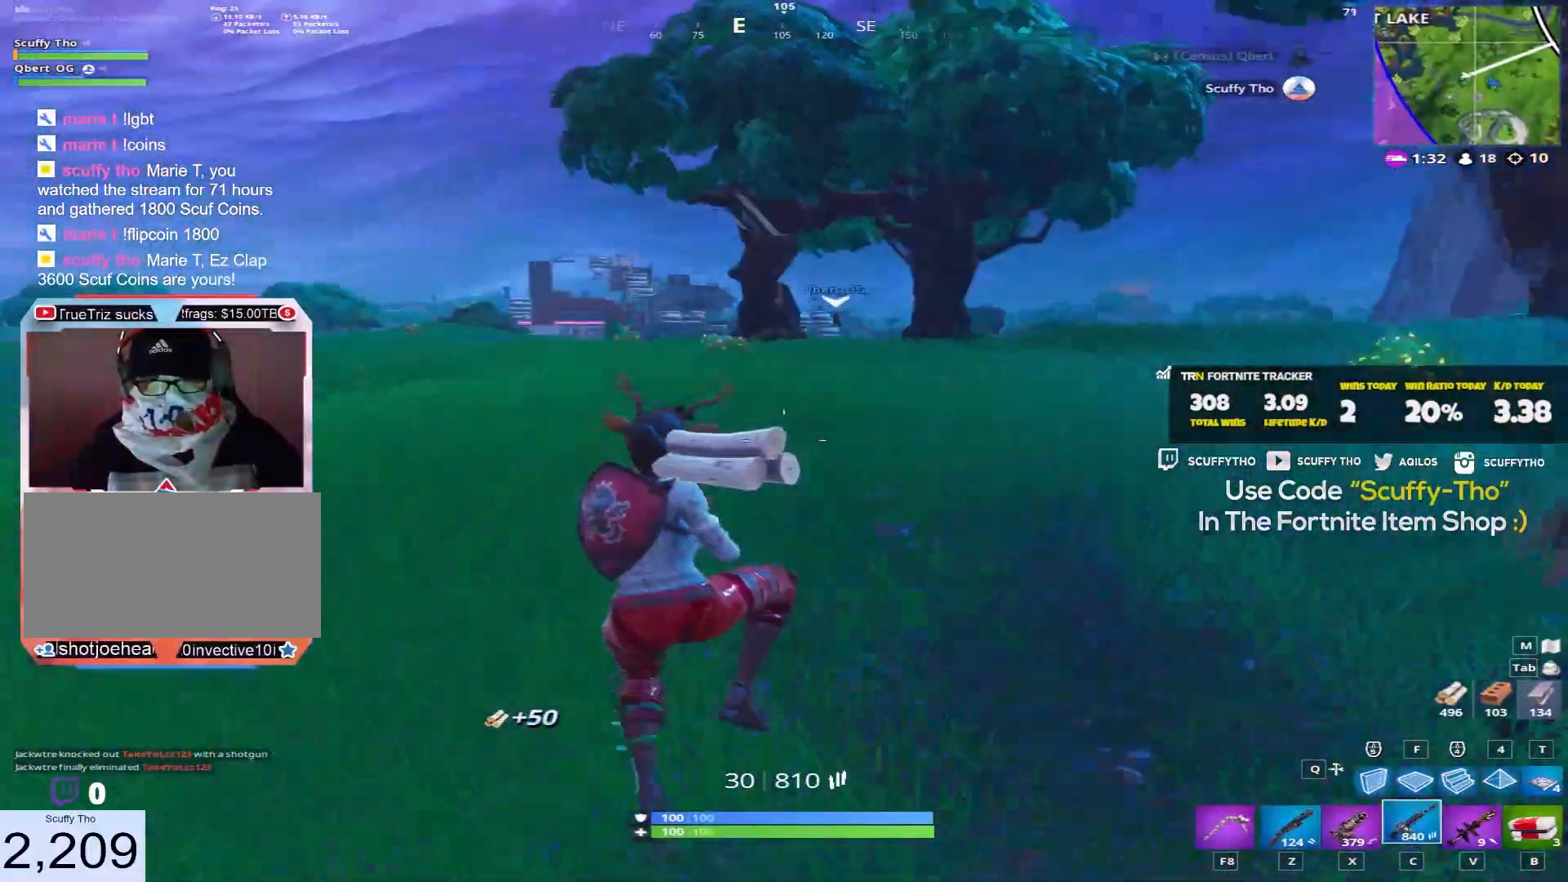
{"keys": ["a", "shift", "w"], "mouse": [], "events": [[100, "v", "up"], [400, "c", "down"], [500, "c", "up"]]}
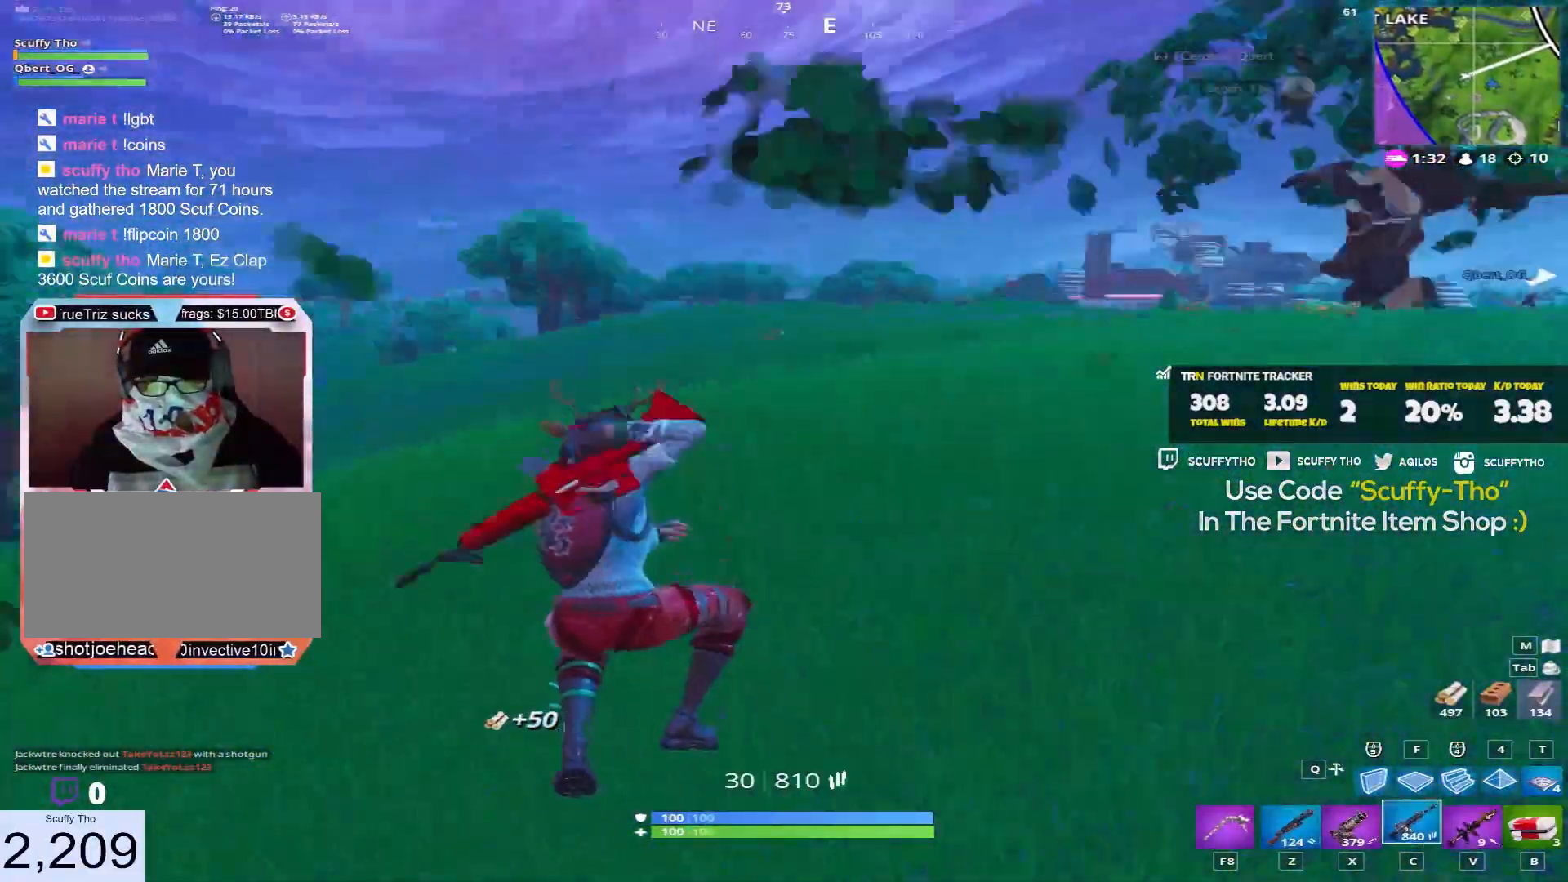
{"keys": ["a", "shift", "space", "w"], "mouse": [], "events": [[134, "v", "down"], [234, "v", "up"], [301, "space", "down"]]}
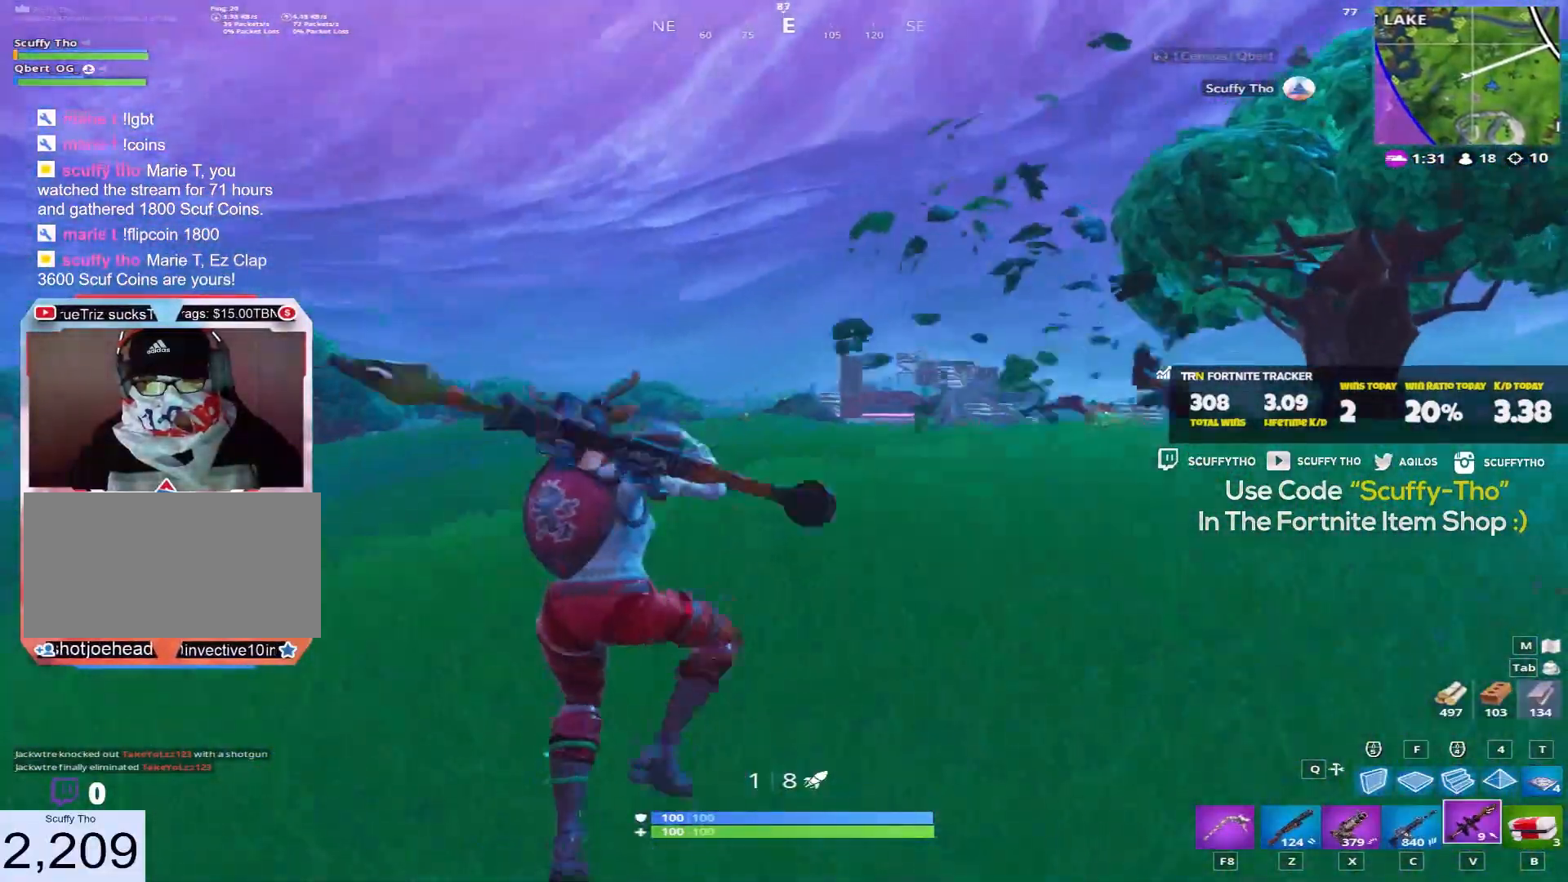
{"keys": ["w"], "mouse": ["right"], "events": [[33, "shift", "up"], [33, "space", "up"], [66, "a", "up"], [133, "d", "down"], [367, "d", "up"], [434, "mouse_right", "down"]]}
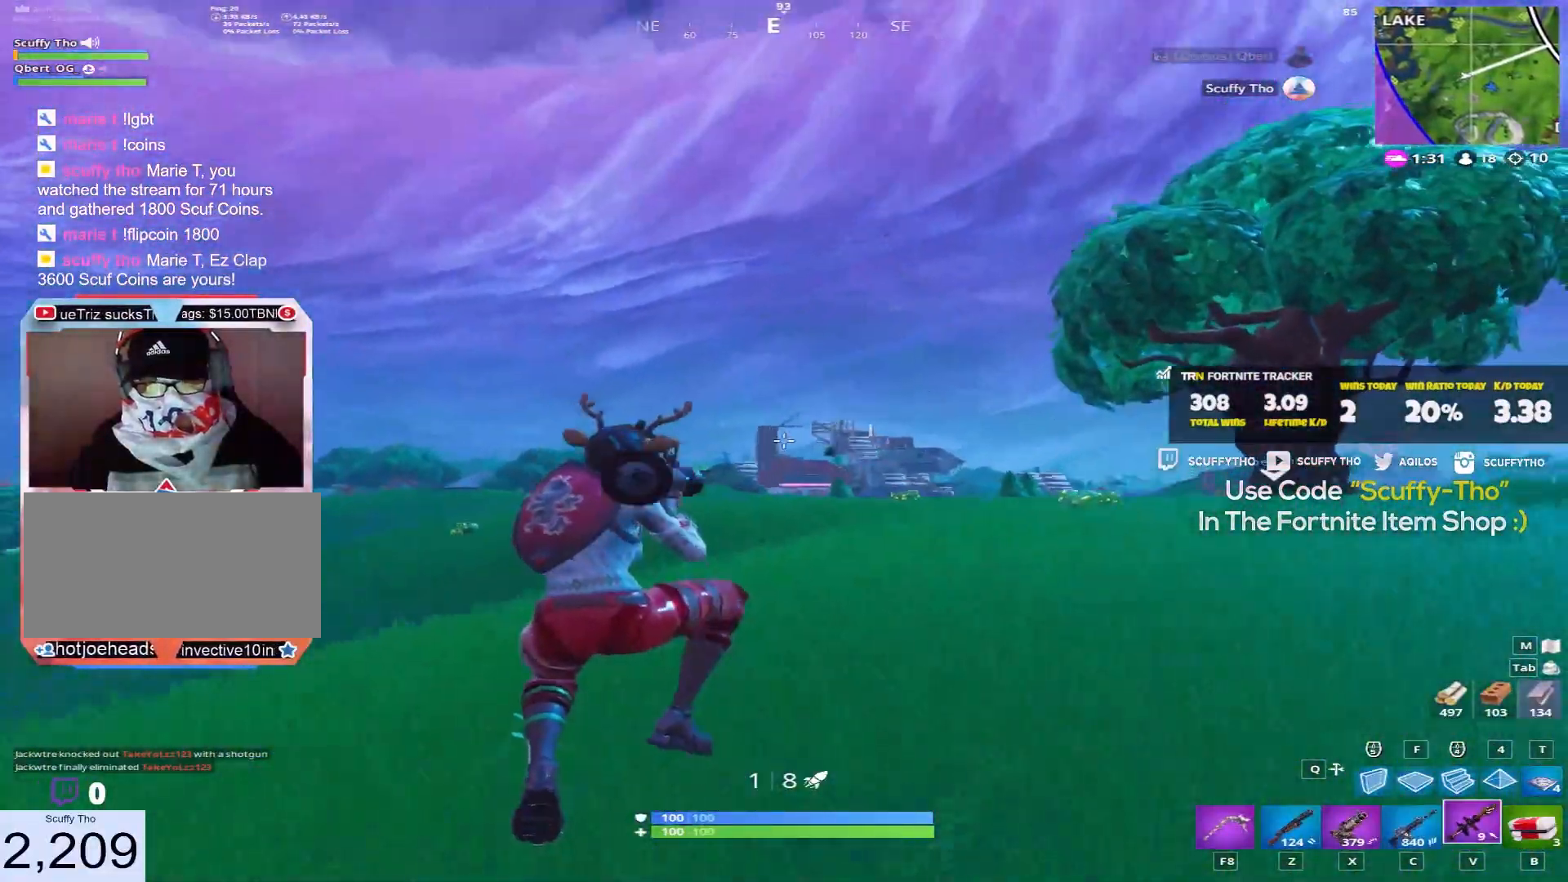
{"keys": ["a", "w"], "mouse": ["right"], "events": [[34, "a", "down"], [34, "shift", "down"], [301, "shift", "up"]]}
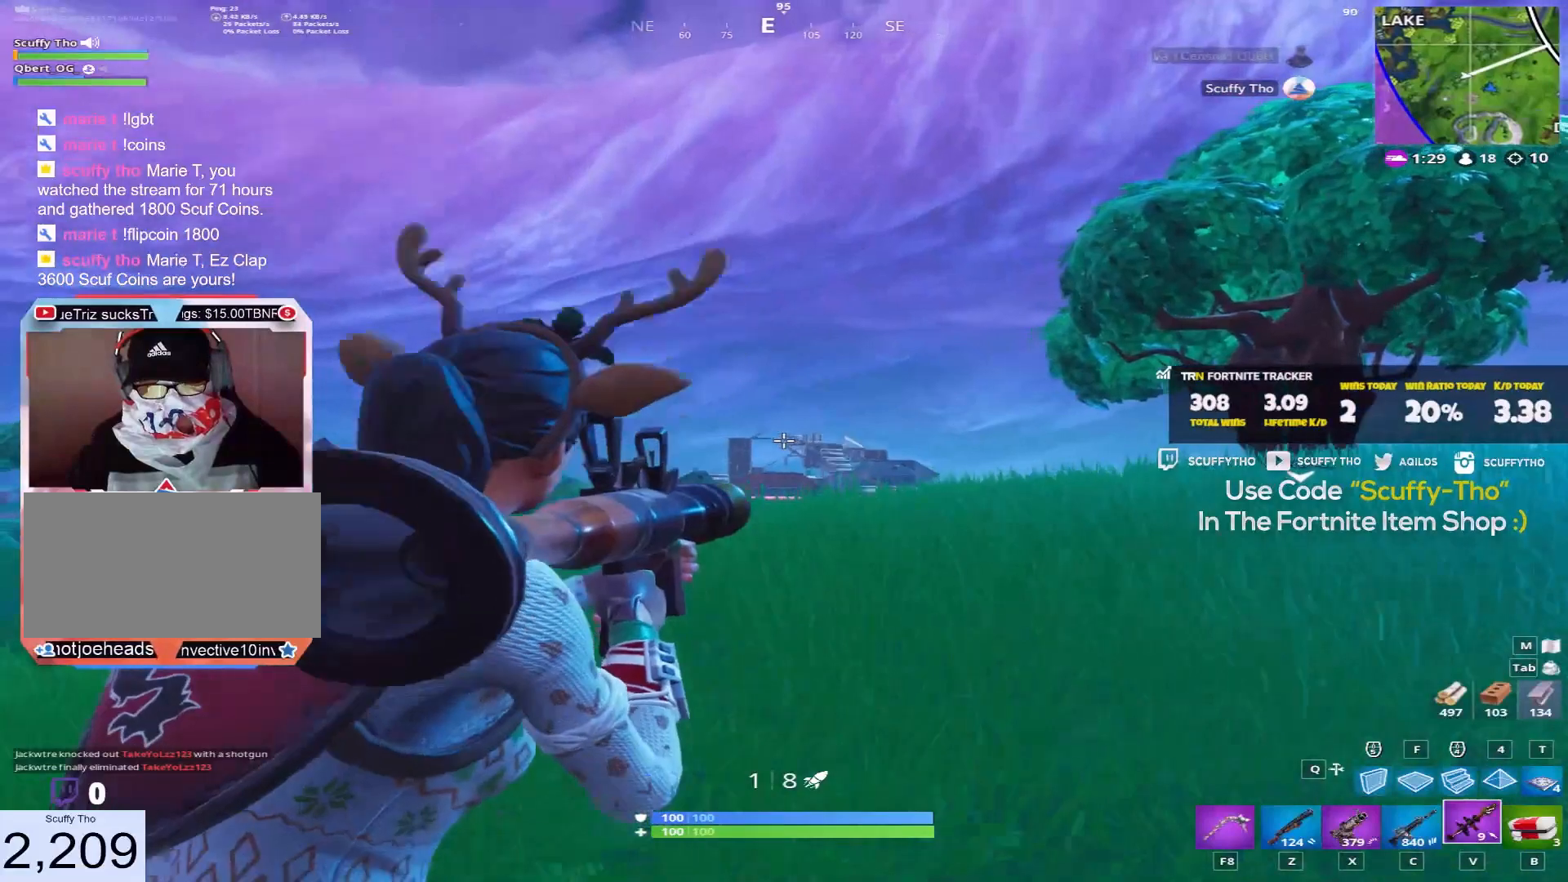
{"keys": [], "mouse": ["right"], "events": [[100, "shift", "down"], [133, "shift", "up"], [133, "w", "up"], [167, "a", "up"]]}
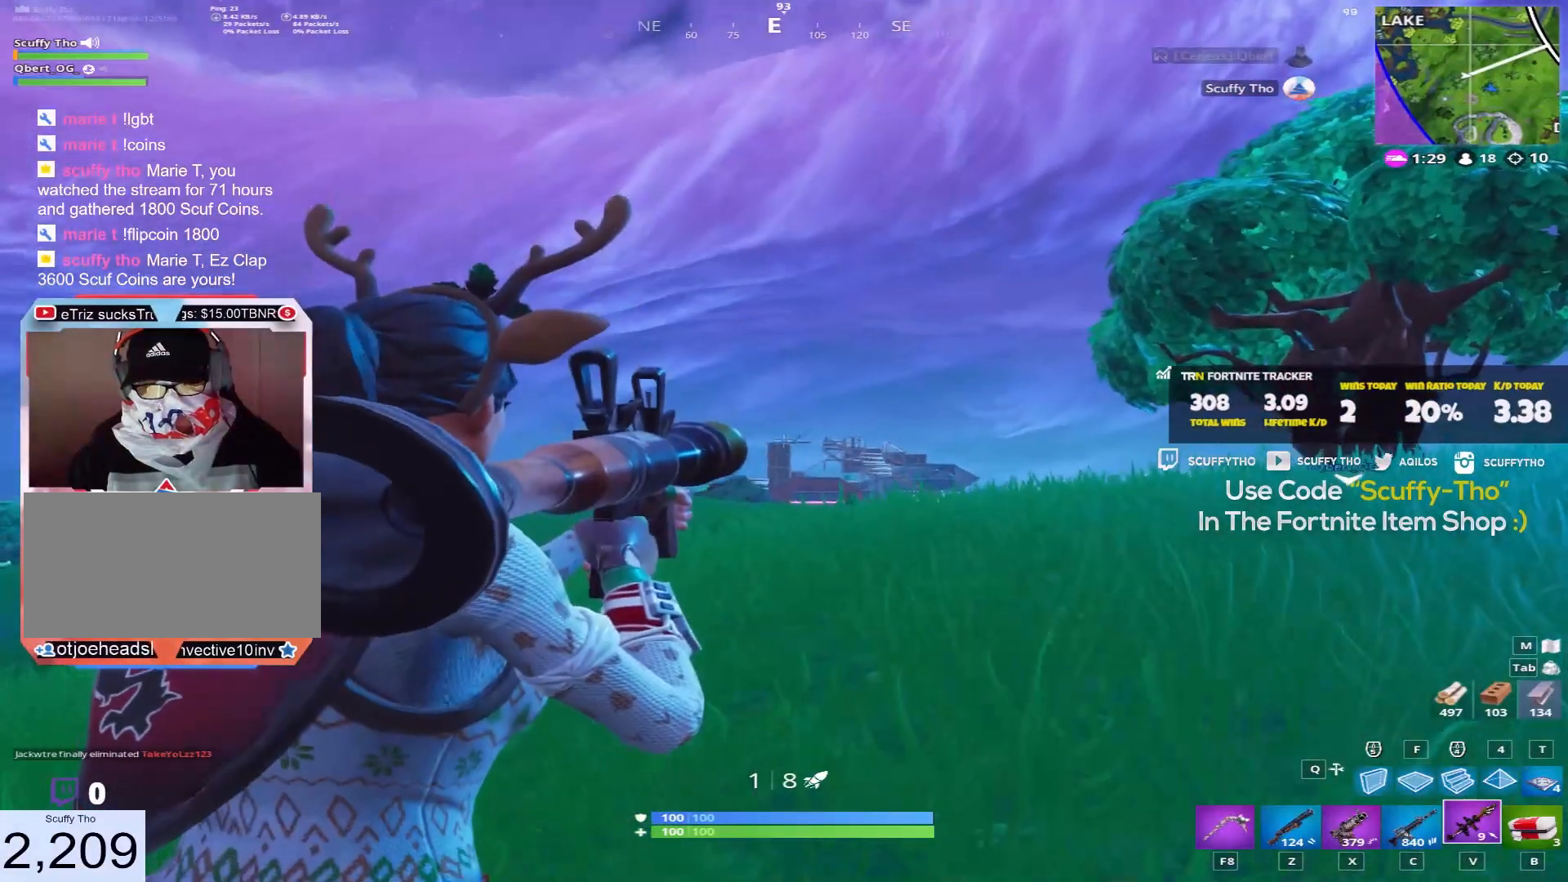
{"keys": ["a", "w"], "mouse": [], "events": [[234, "a", "down"], [367, "mouse_left", "down"], [434, "mouse_right", "up"], [434, "w", "down"], [467, "mouse_left", "up"]]}
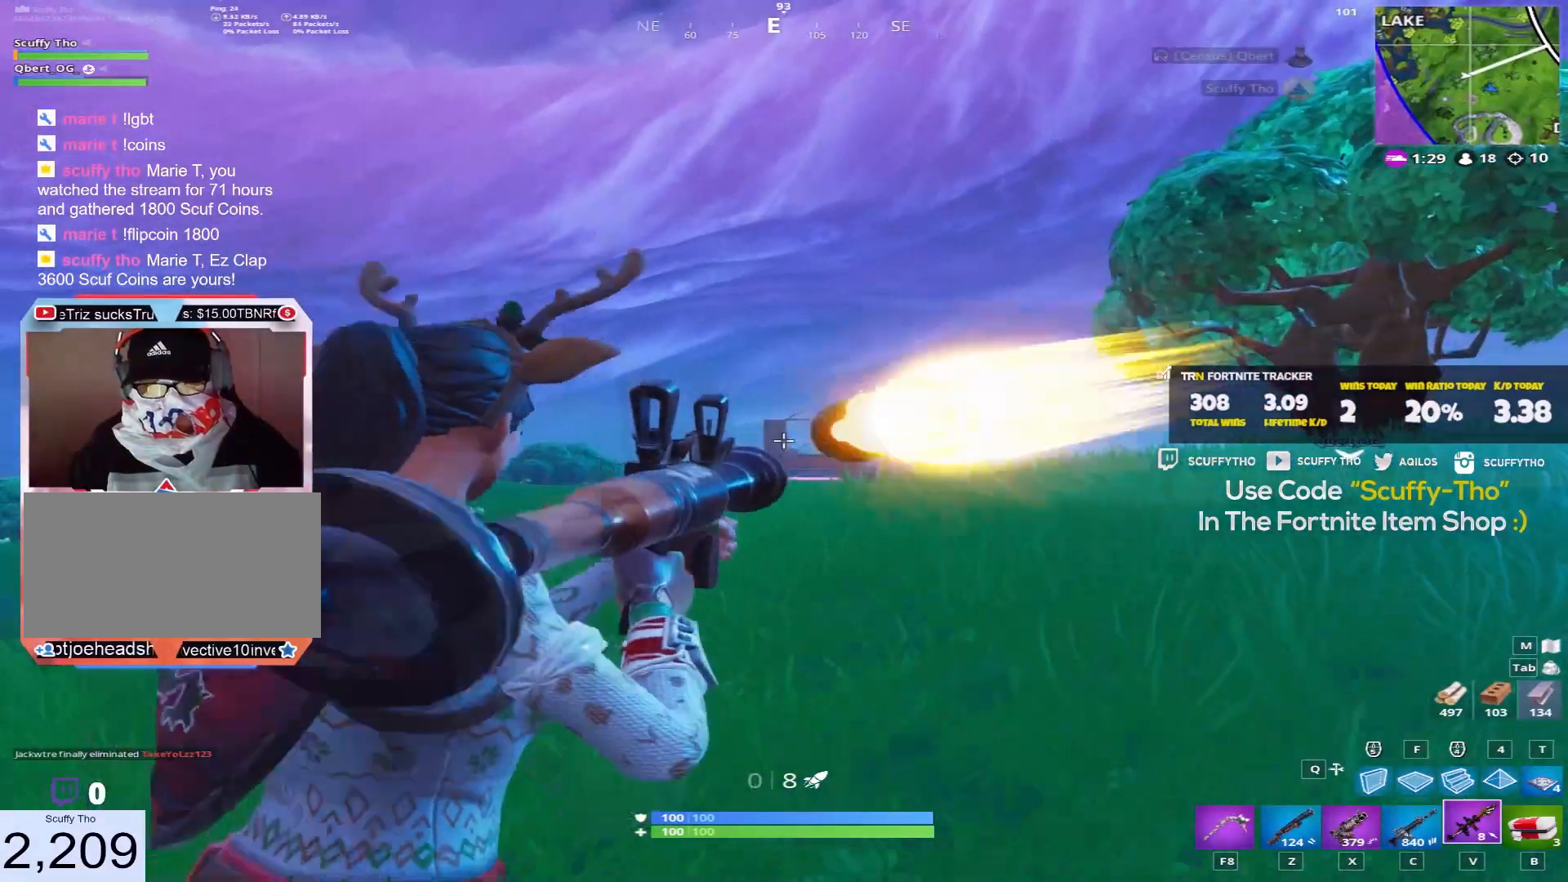
{"keys": ["a", "shift", "w"], "mouse": [], "events": [[33, "space", "down"], [66, "shift", "down"], [200, "space", "up"]]}
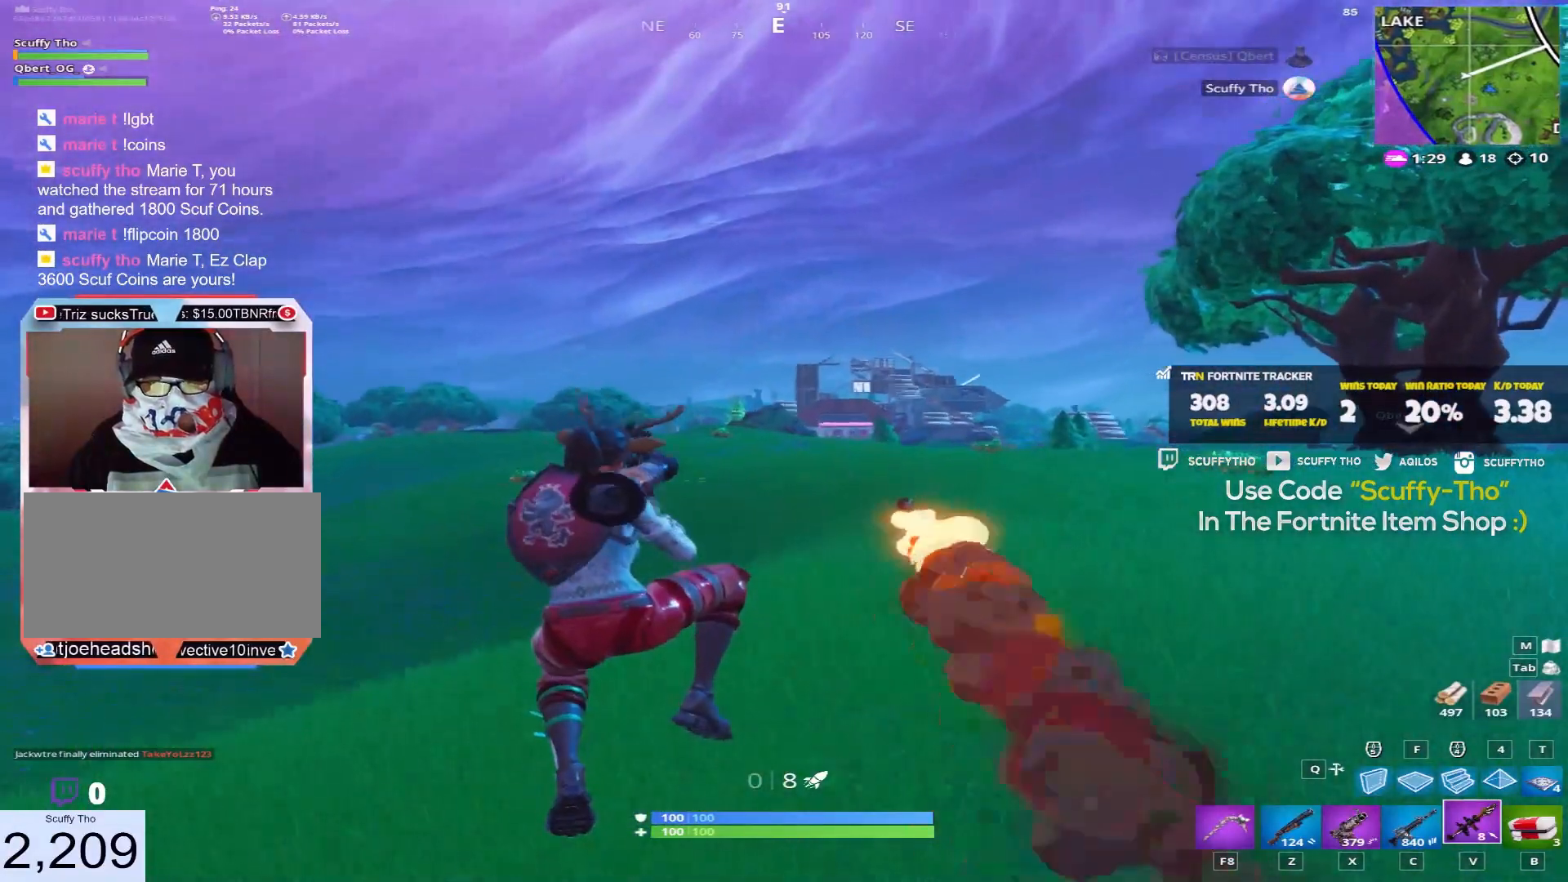
{"keys": ["a", "shift", "w"], "mouse": [], "events": []}
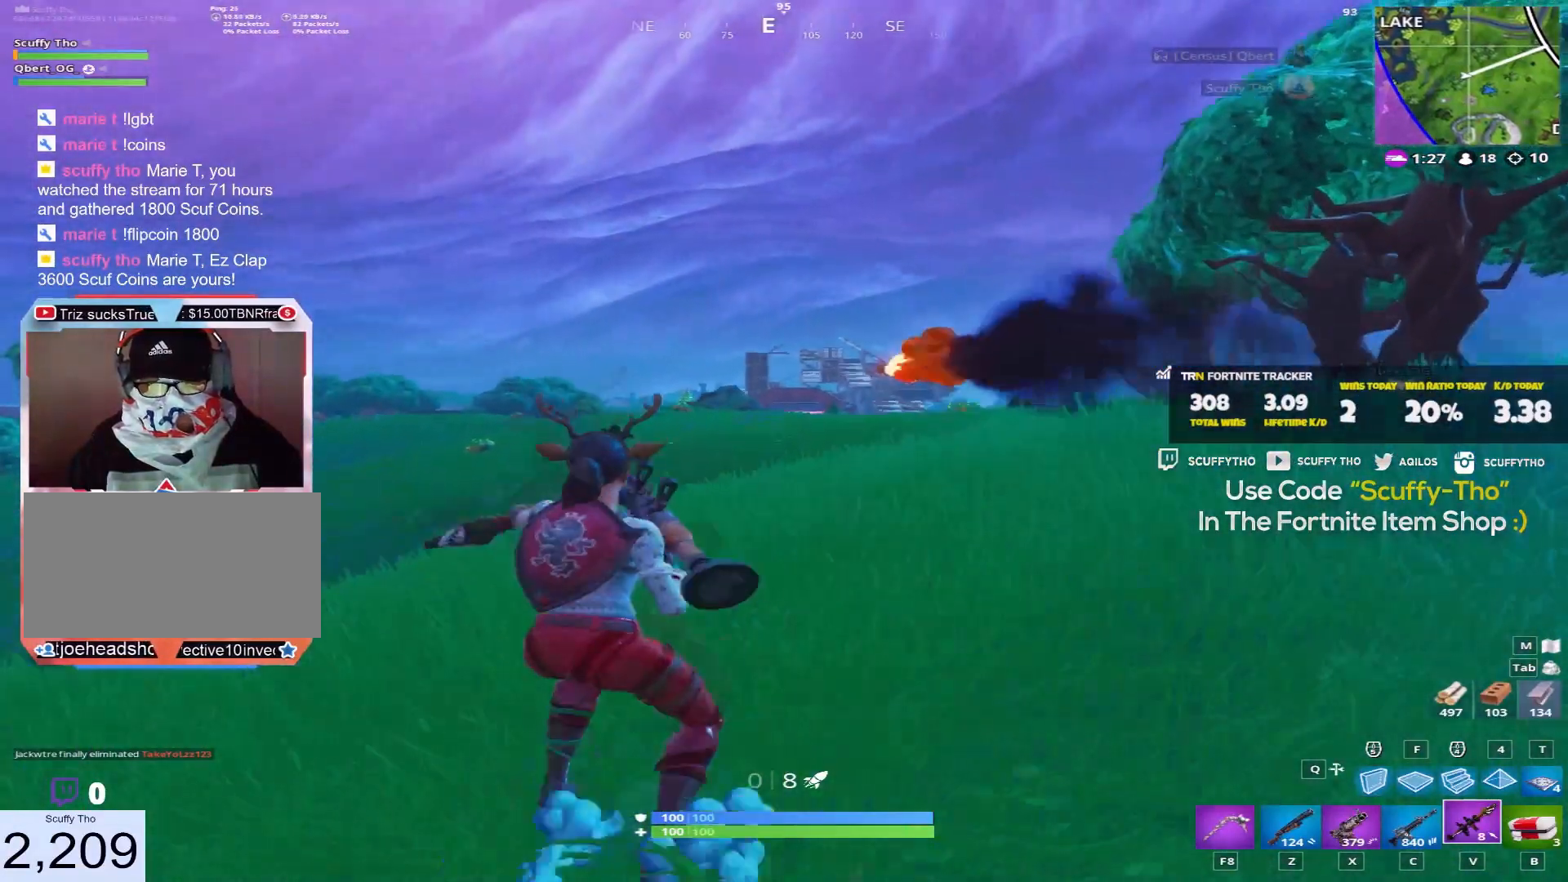
{"keys": ["a", "space"], "mouse": ["right"], "events": [[100, "shift", "up"], [233, "ctrl", "down"], [233, "w", "up"], [333, "ctrl", "up"], [367, "space", "down"], [400, "mouse_right", "down"]]}
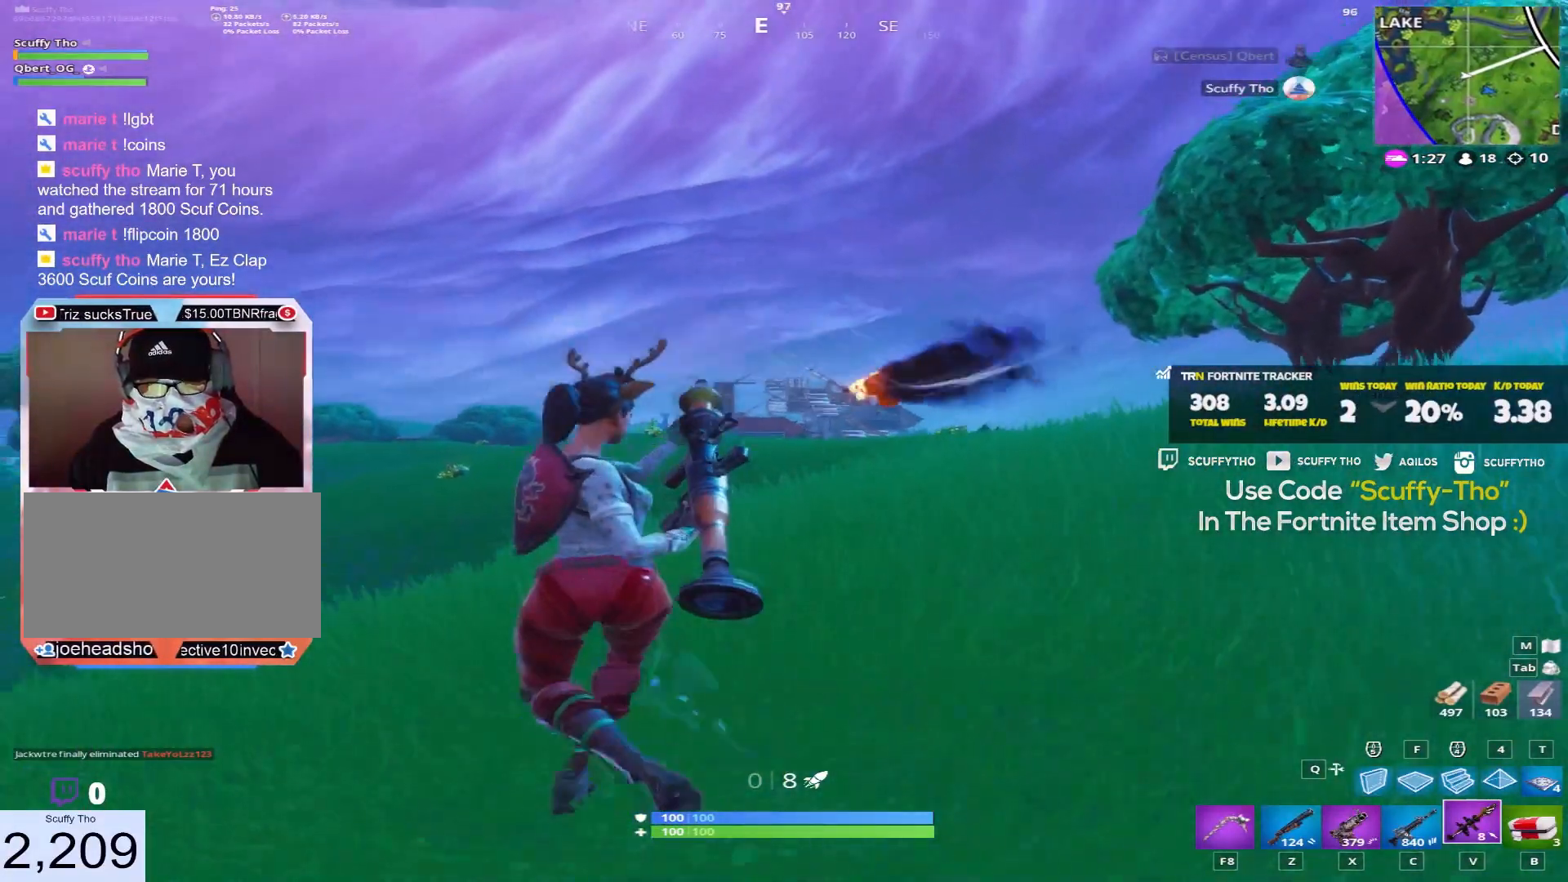
{"keys": ["a", "ctrl"], "mouse": ["right"], "events": [[34, "ctrl", "down"], [34, "space", "up"], [200, "ctrl", "up"], [200, "space", "down"], [367, "space", "up"], [401, "ctrl", "down"]]}
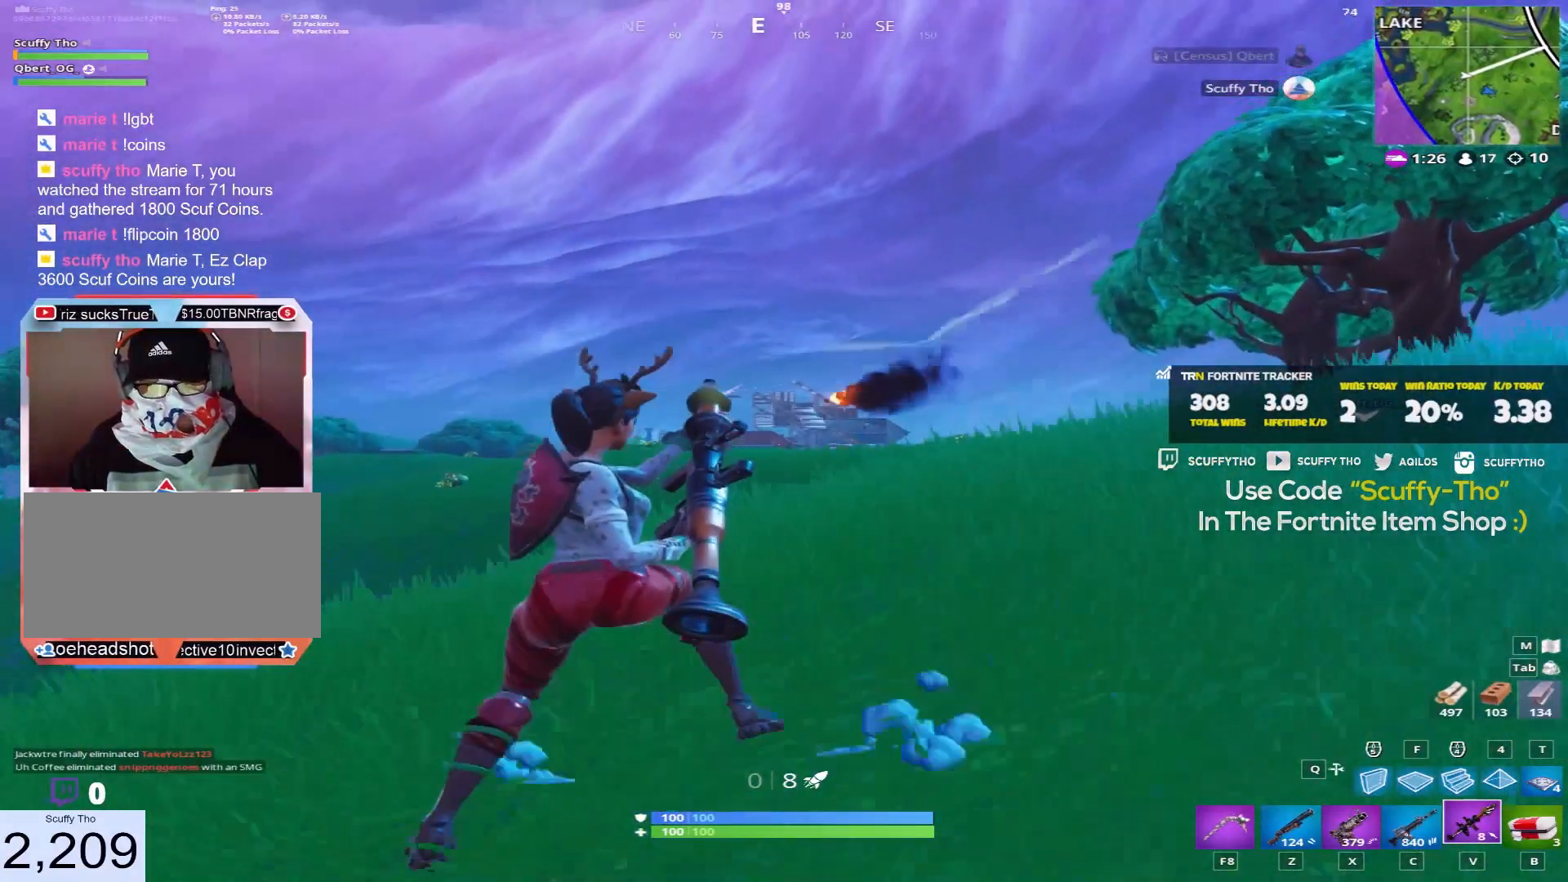
{"keys": ["a"], "mouse": ["right"], "events": [[34, "ctrl", "up"], [34, "space", "down"], [201, "space", "up"]]}
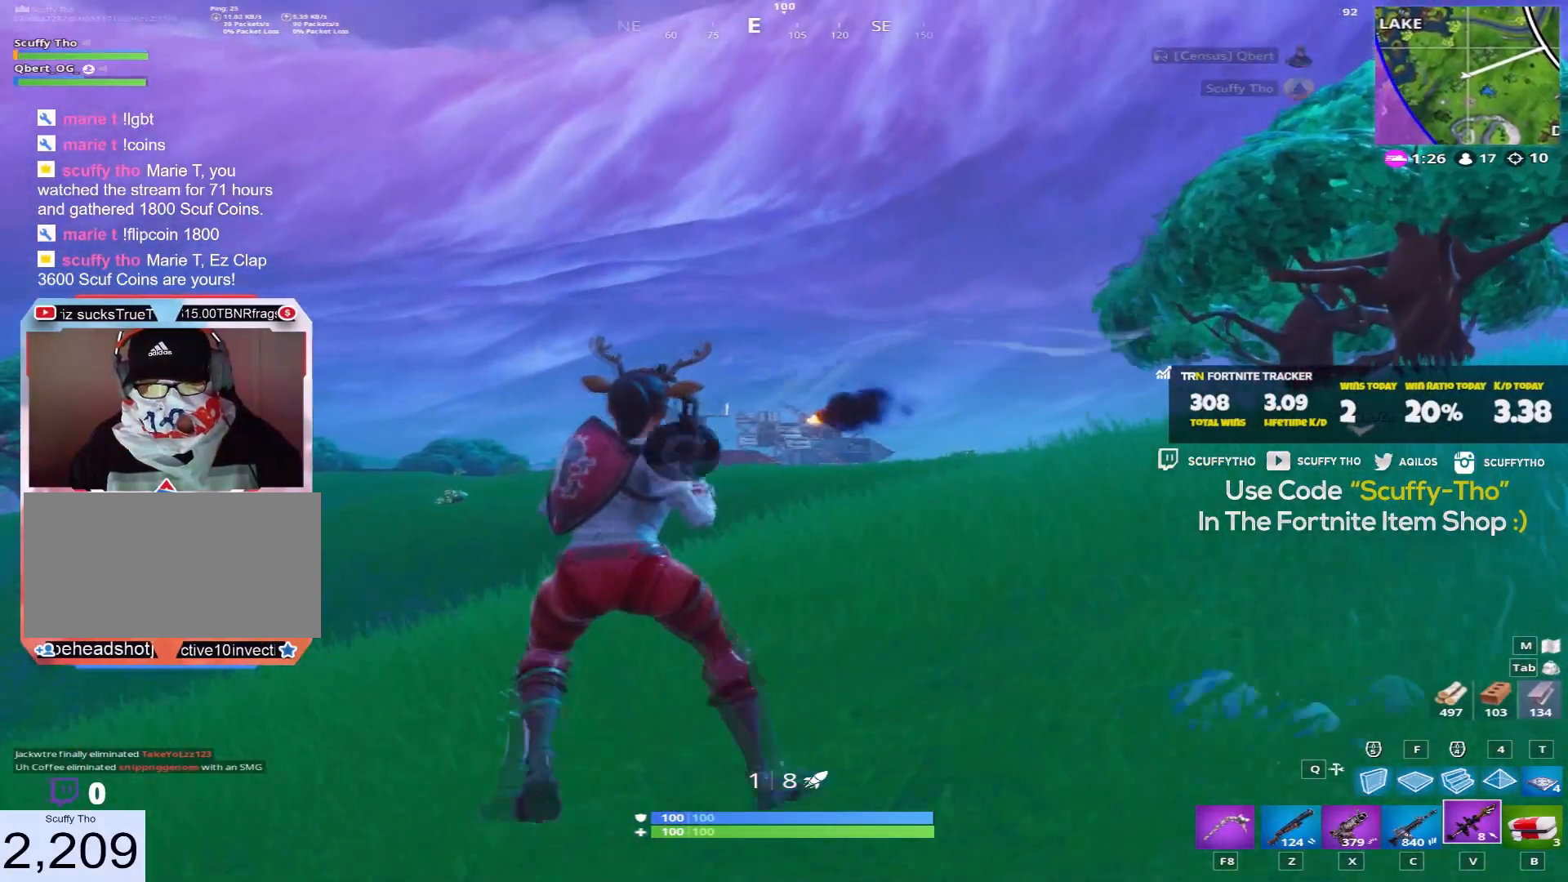
{"keys": ["a", "w"], "mouse": [], "events": [[167, "space", "down"], [367, "mouse_left", "down"], [367, "space", "up"], [434, "mouse_right", "up"], [434, "w", "down"], [467, "mouse_left", "up"]]}
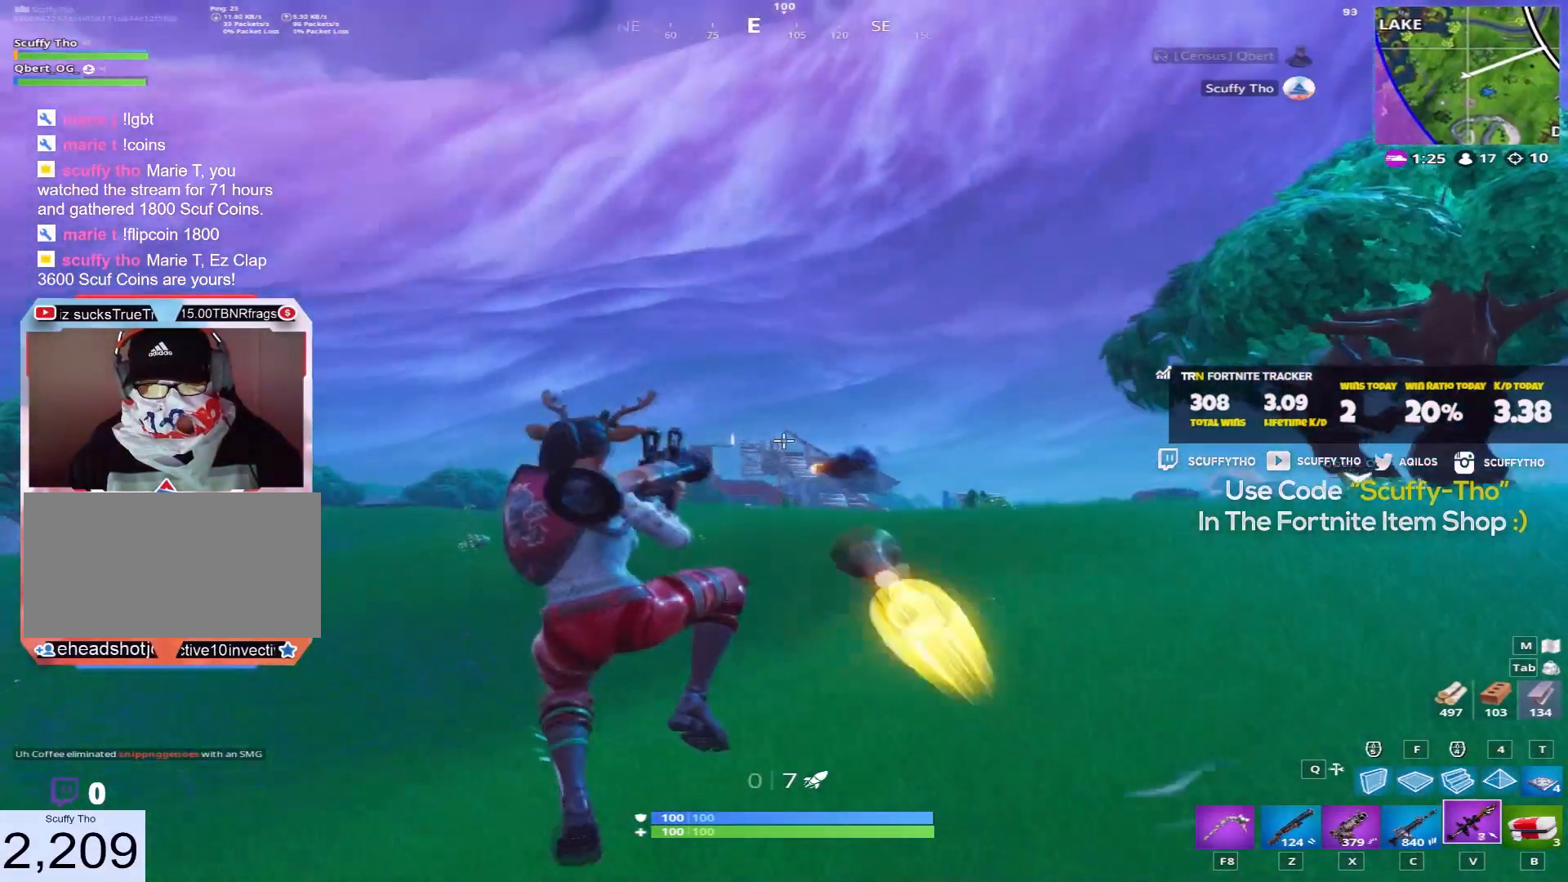
{"keys": ["a", "shift", "w"], "mouse": [], "events": [[101, "shift", "down"]]}
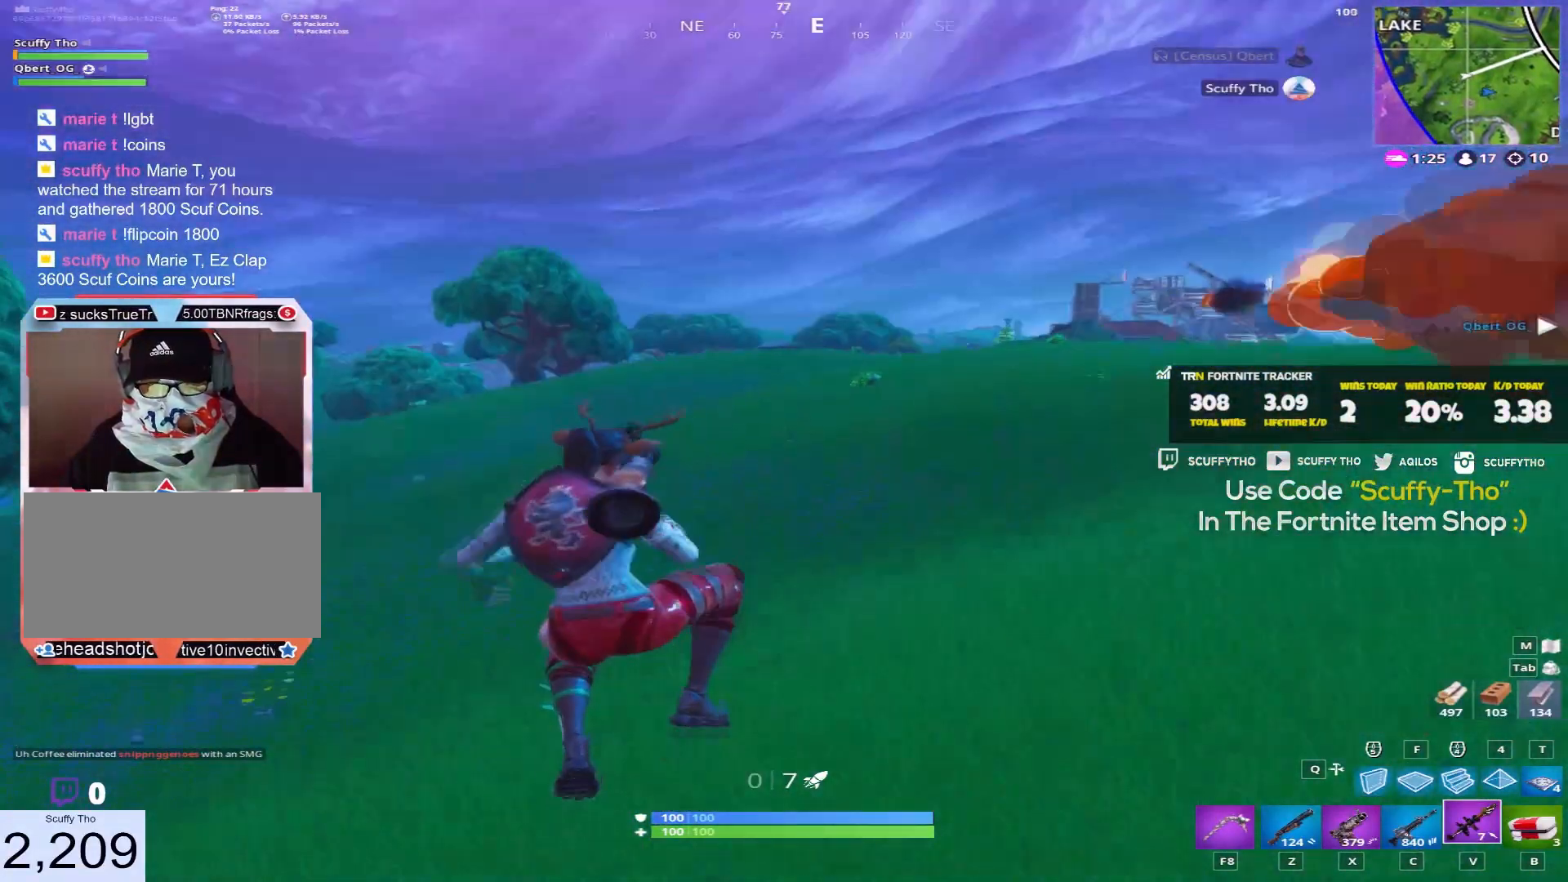
{"keys": ["a", "shift", "space", "w"], "mouse": [], "events": [[367, "space", "down"]]}
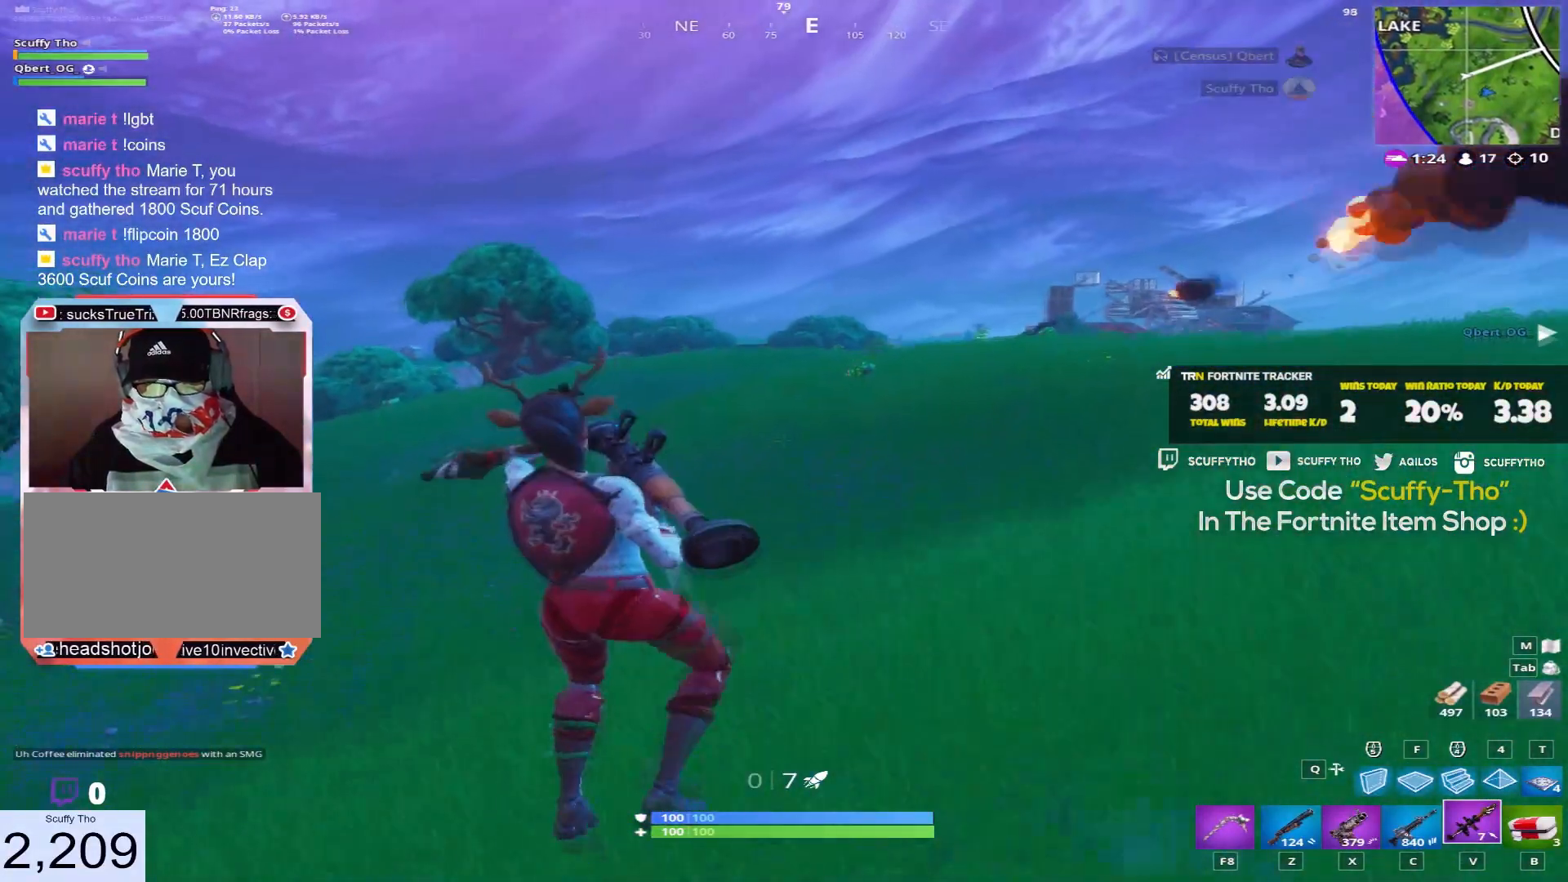
{"keys": ["a", "w"], "mouse": [], "events": [[67, "space", "up"], [468, "shift", "up"]]}
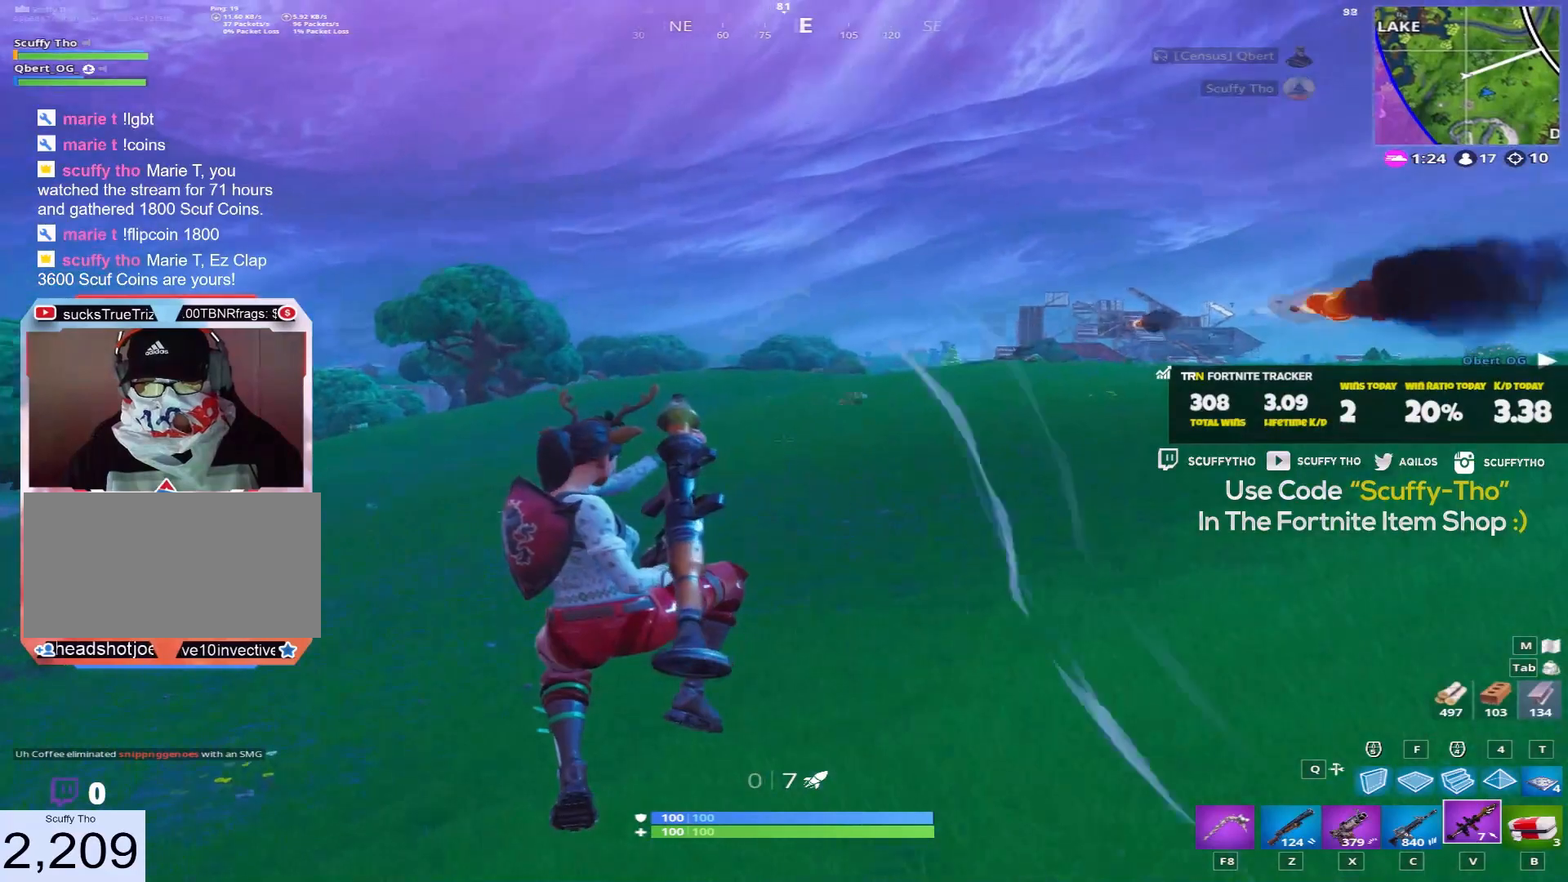
{"keys": ["a", "w"], "mouse": [], "events": [[67, "w", "up"], [467, "w", "down"]]}
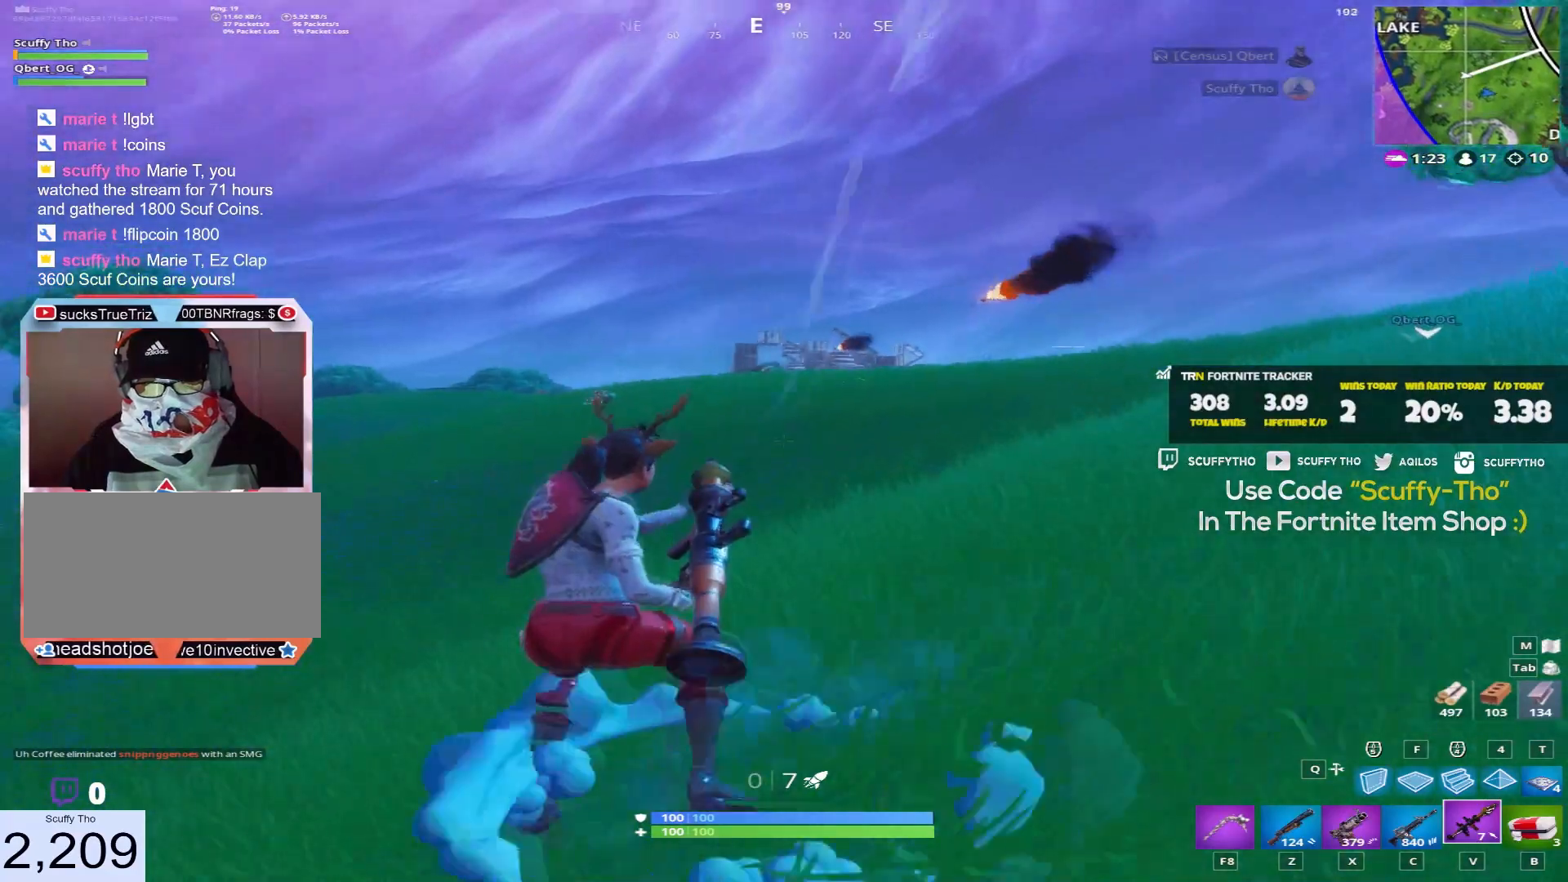
{"keys": [], "mouse": [], "events": [[201, "w", "up"], [301, "space", "down"], [434, "space", "up"], [501, "a", "up"]]}
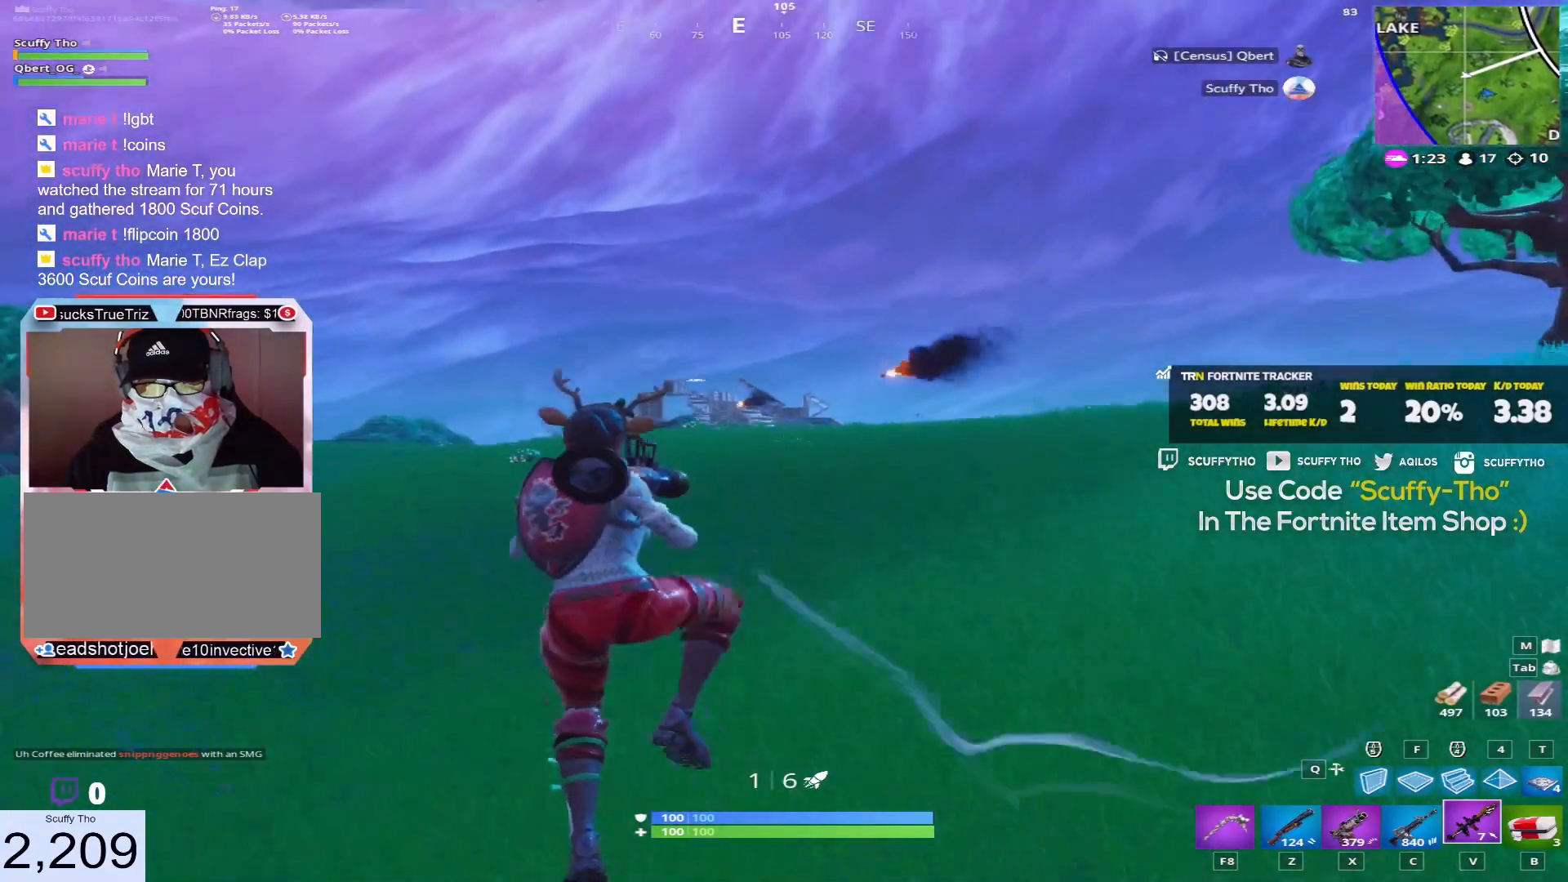
{"keys": ["a"], "mouse": [], "events": [[267, "a", "down"]]}
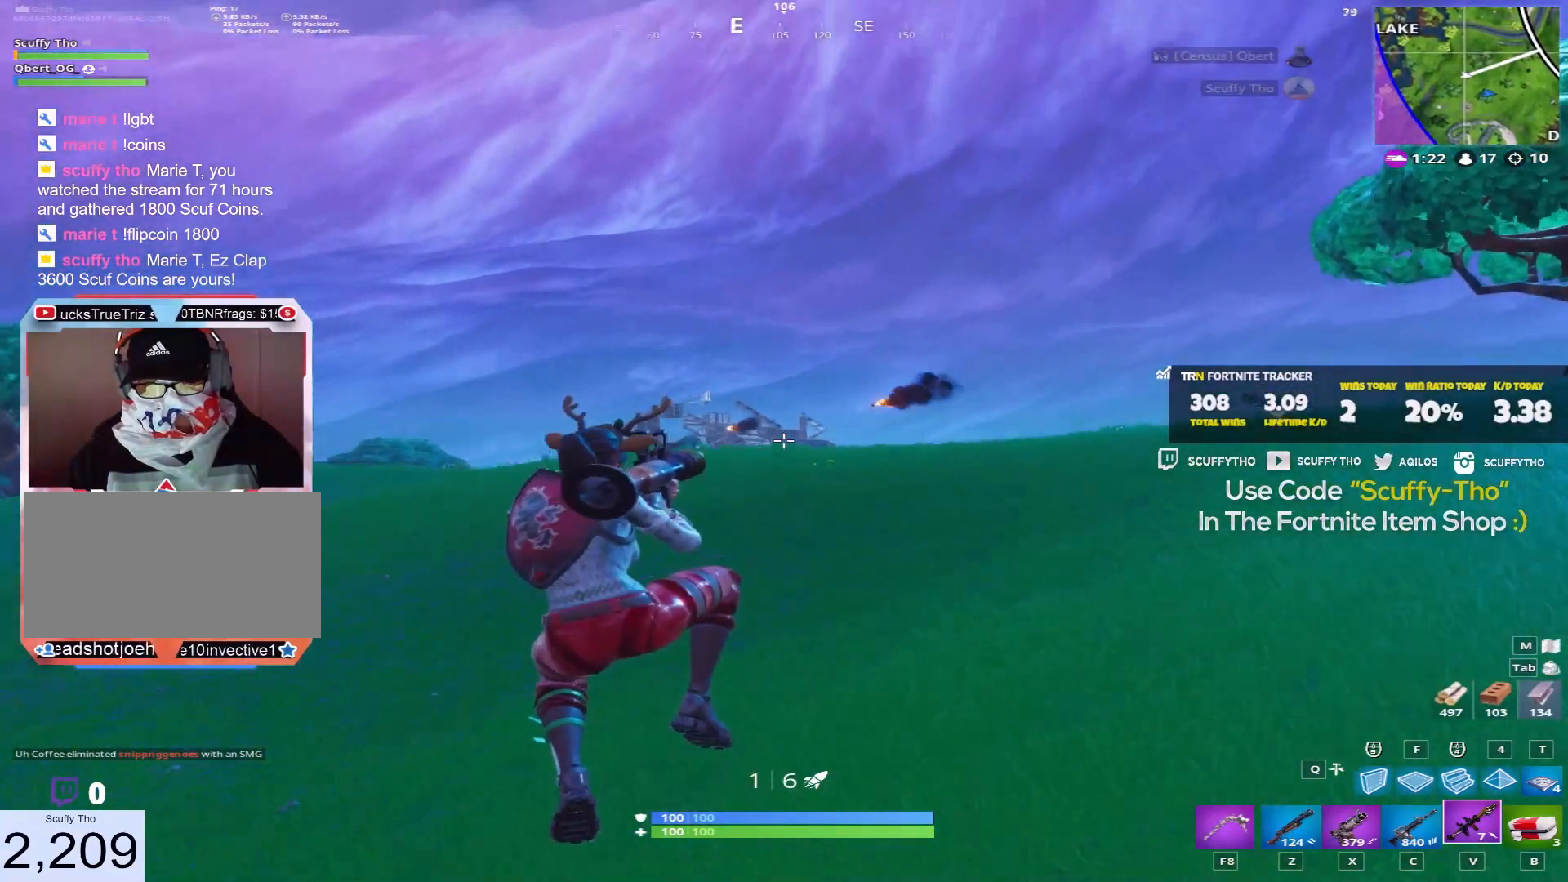
{"keys": ["a", "shift", "space", "w"], "mouse": [], "events": [[34, "w", "down"], [134, "mouse_left", "down"], [234, "mouse_left", "up"], [234, "shift", "down"], [501, "space", "down"]]}
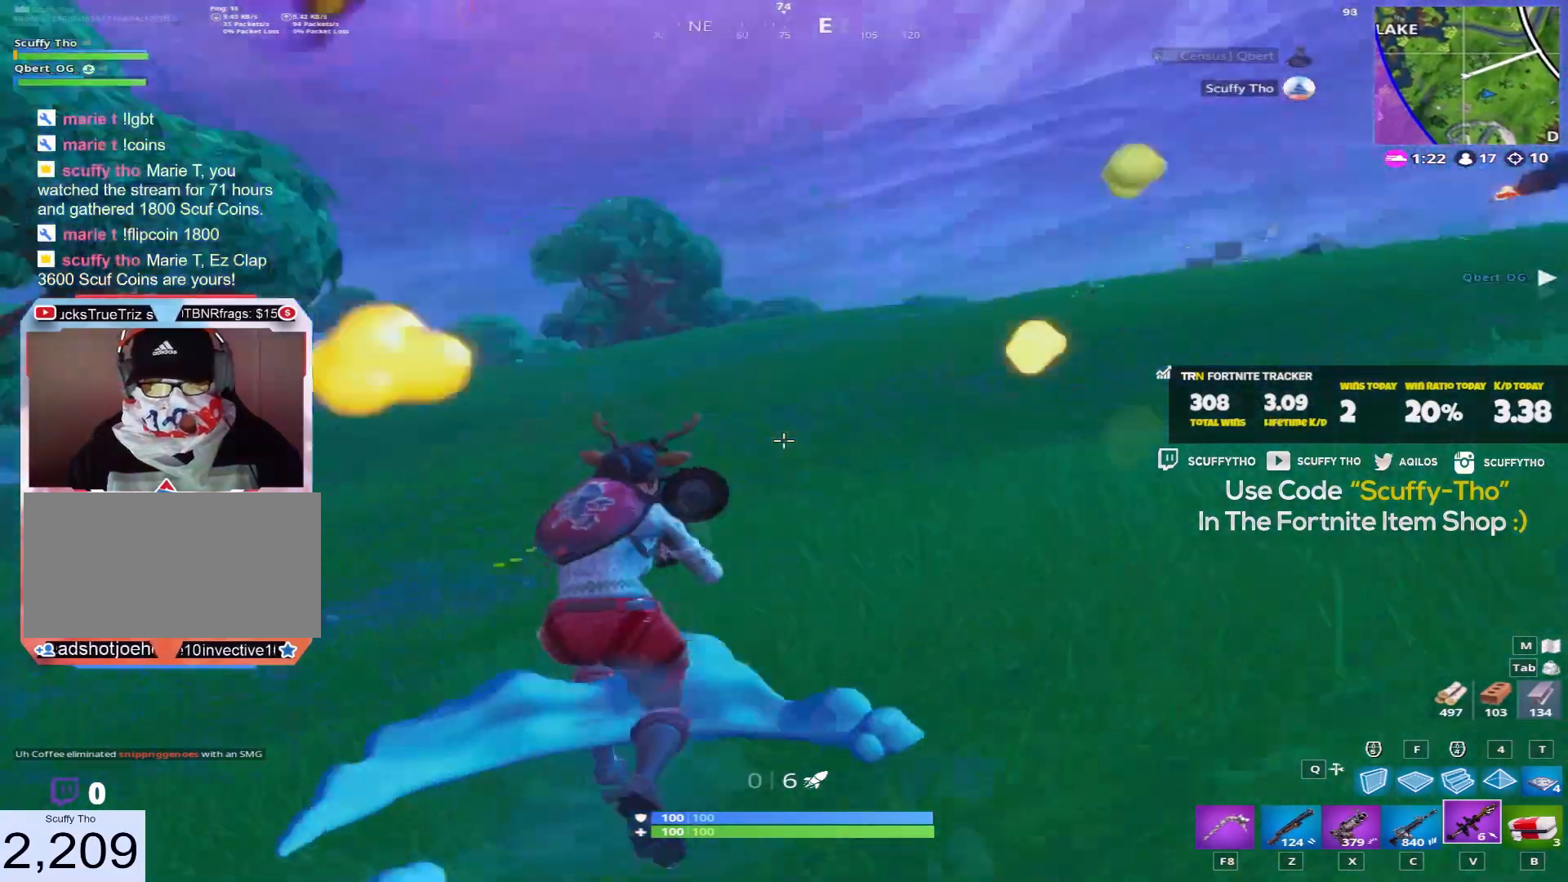
{"keys": ["a", "w"], "mouse": [], "events": [[167, "shift", "up"], [267, "space", "up"], [267, "w", "up"], [467, "w", "down"]]}
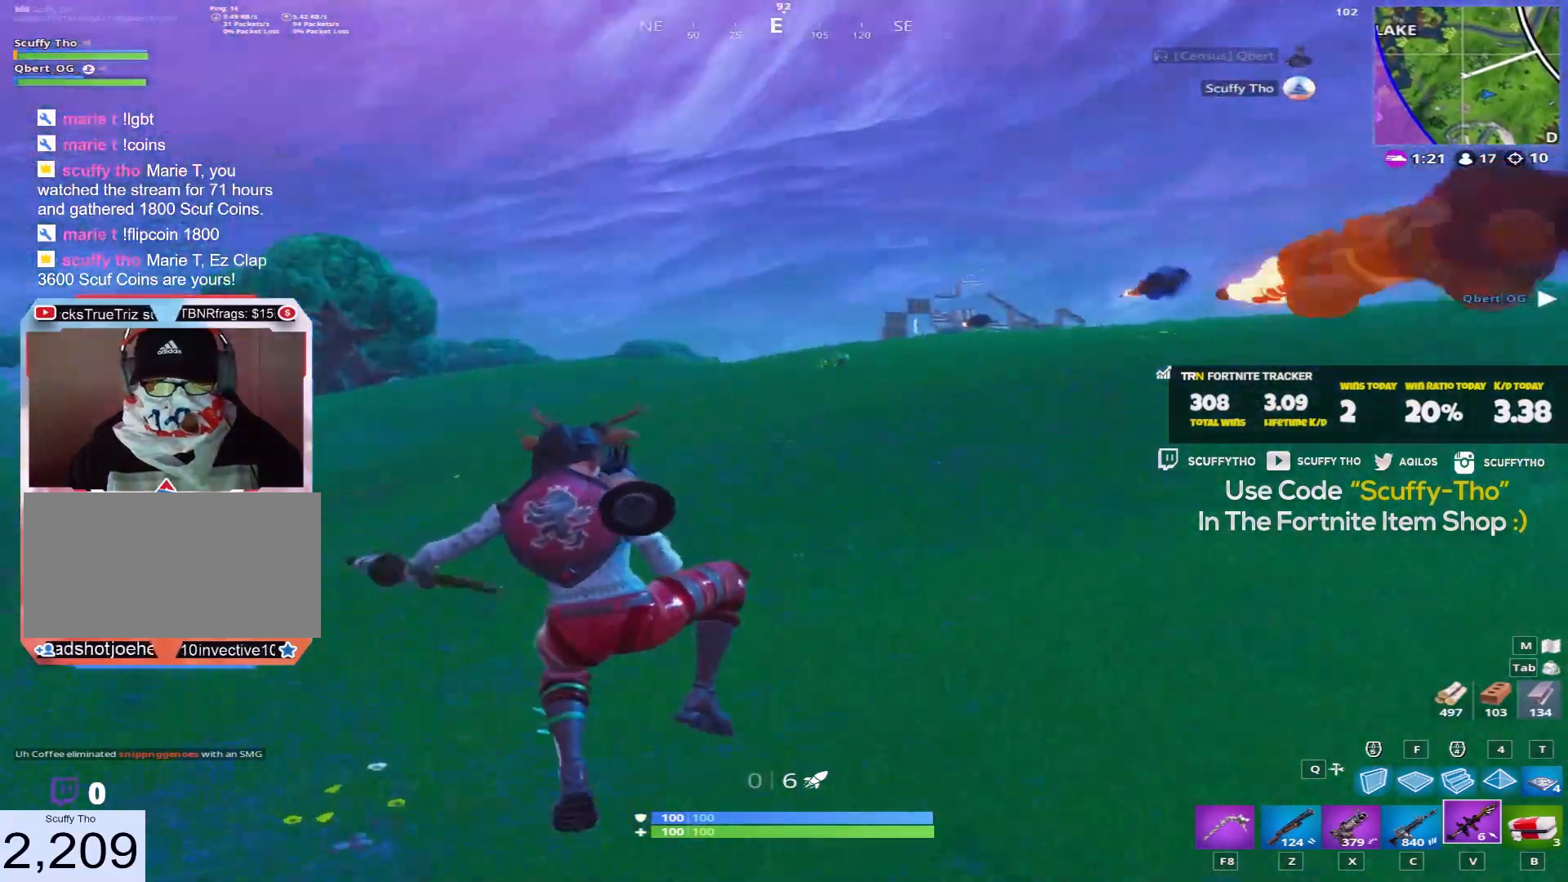
{"keys": ["d", "shift", "w"], "mouse": [], "events": [[67, "shift", "down"], [134, "a", "up"], [367, "d", "down"]]}
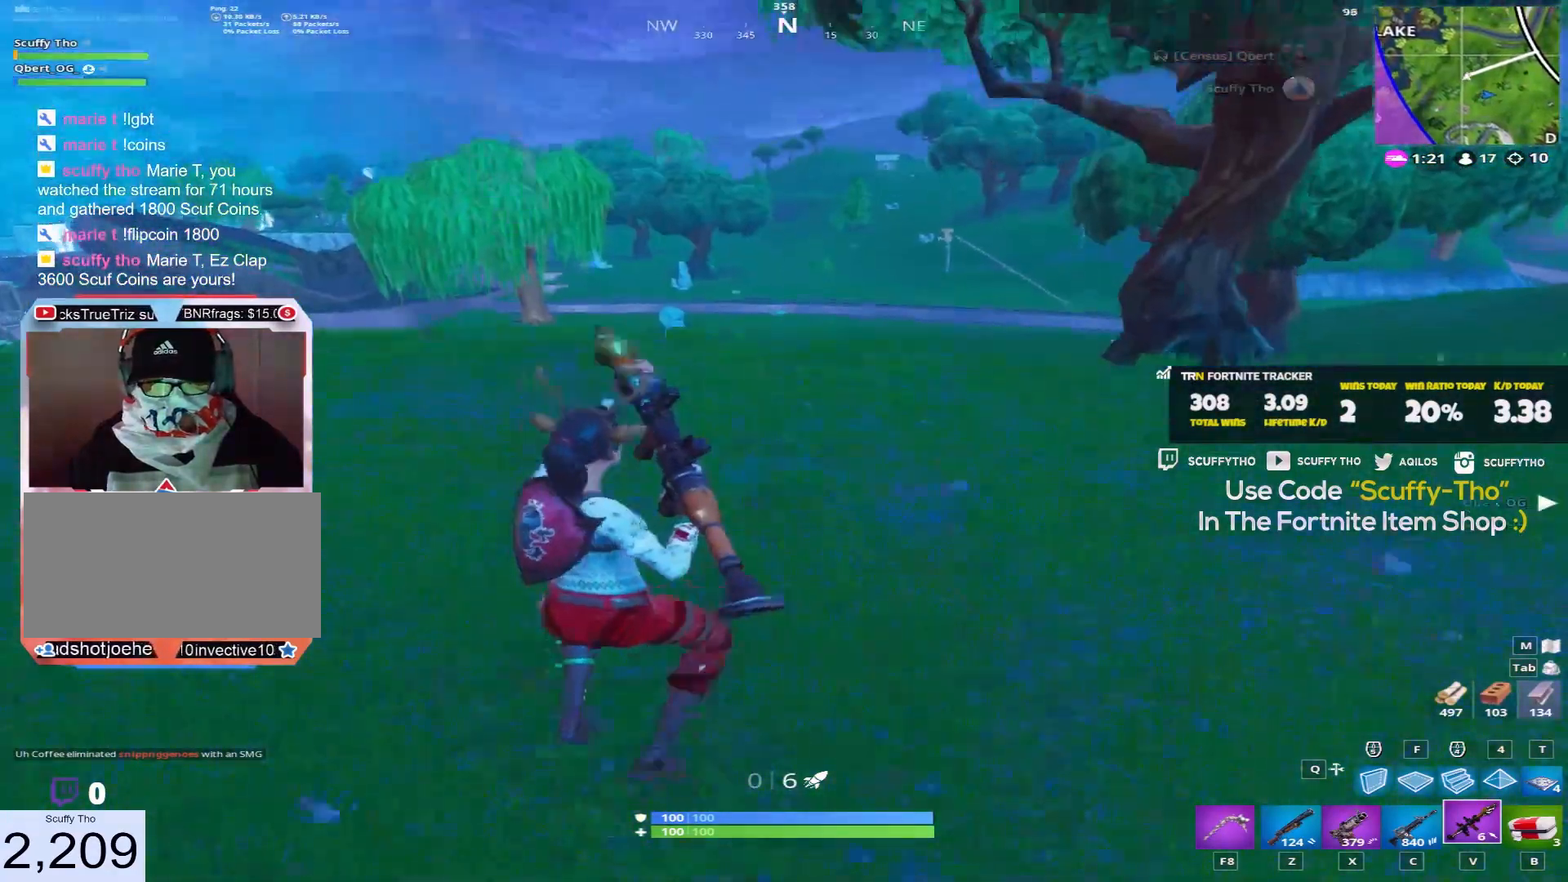
{"keys": ["a", "shift", "w"], "mouse": [], "events": [[100, "d", "up"], [267, "d", "down"], [300, "space", "down"], [334, "d", "up"], [400, "a", "down"], [500, "space", "up"]]}
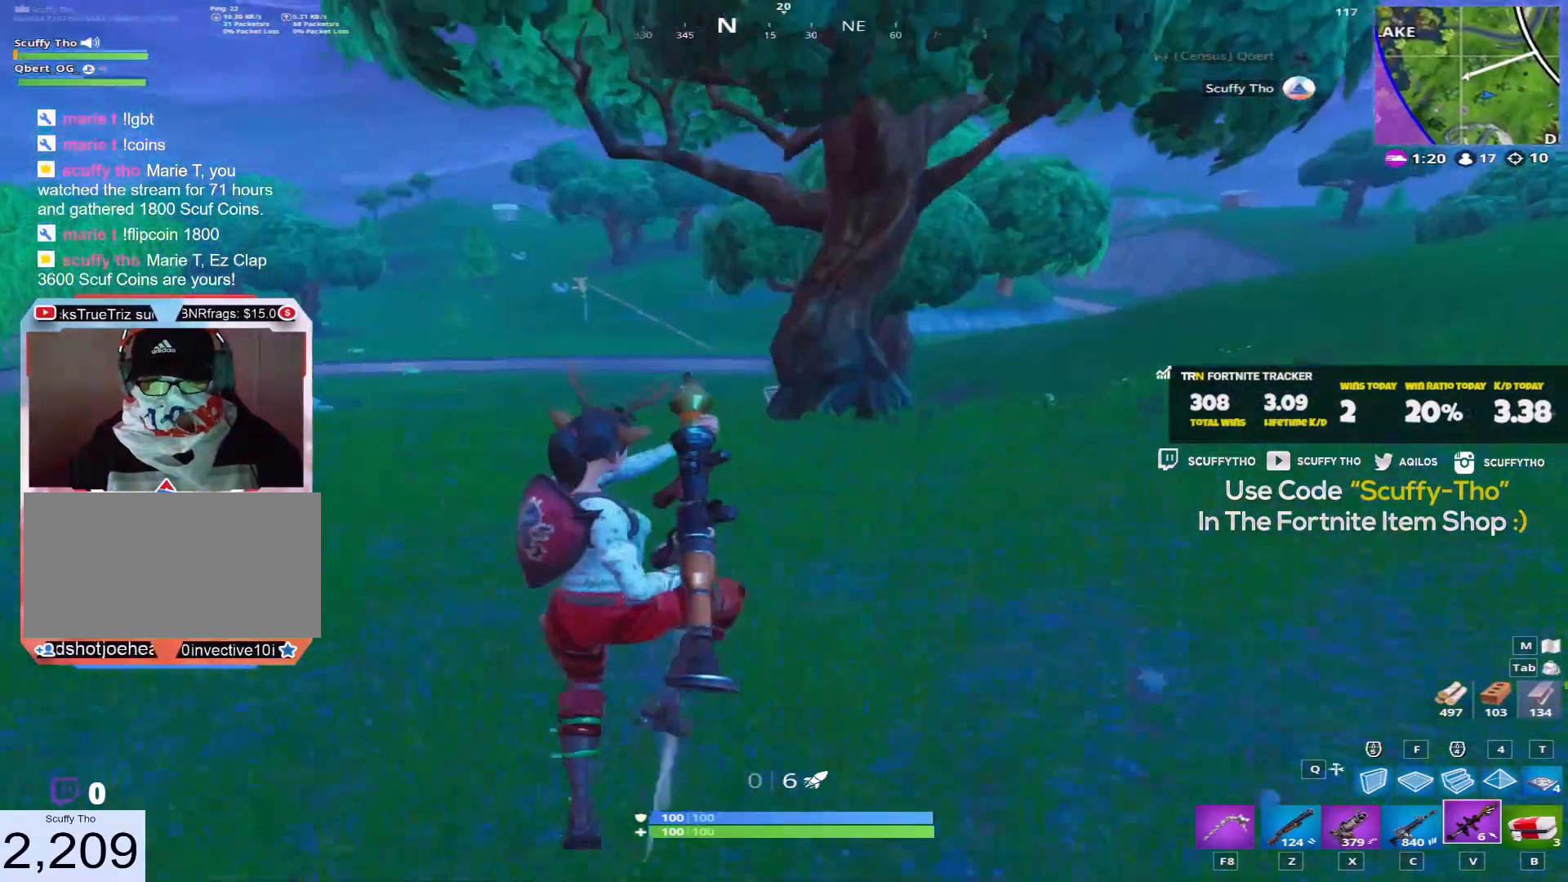
{"keys": ["shift", "w"], "mouse": [], "events": [[234, "a", "up"]]}
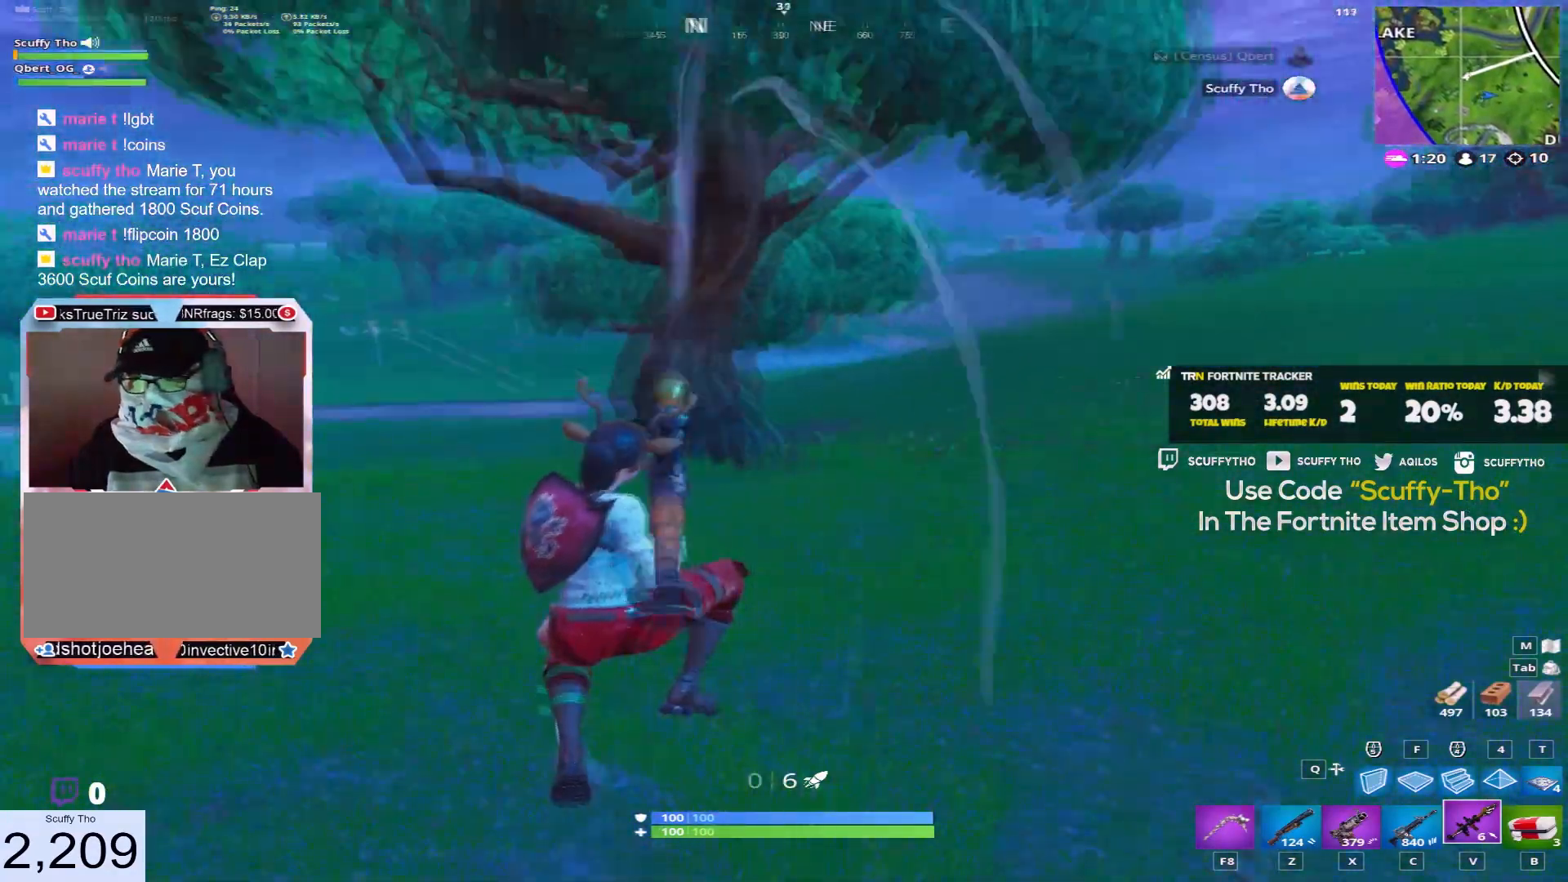
{"keys": ["a", "shift", "w"], "mouse": [], "events": [[400, "a", "down"]]}
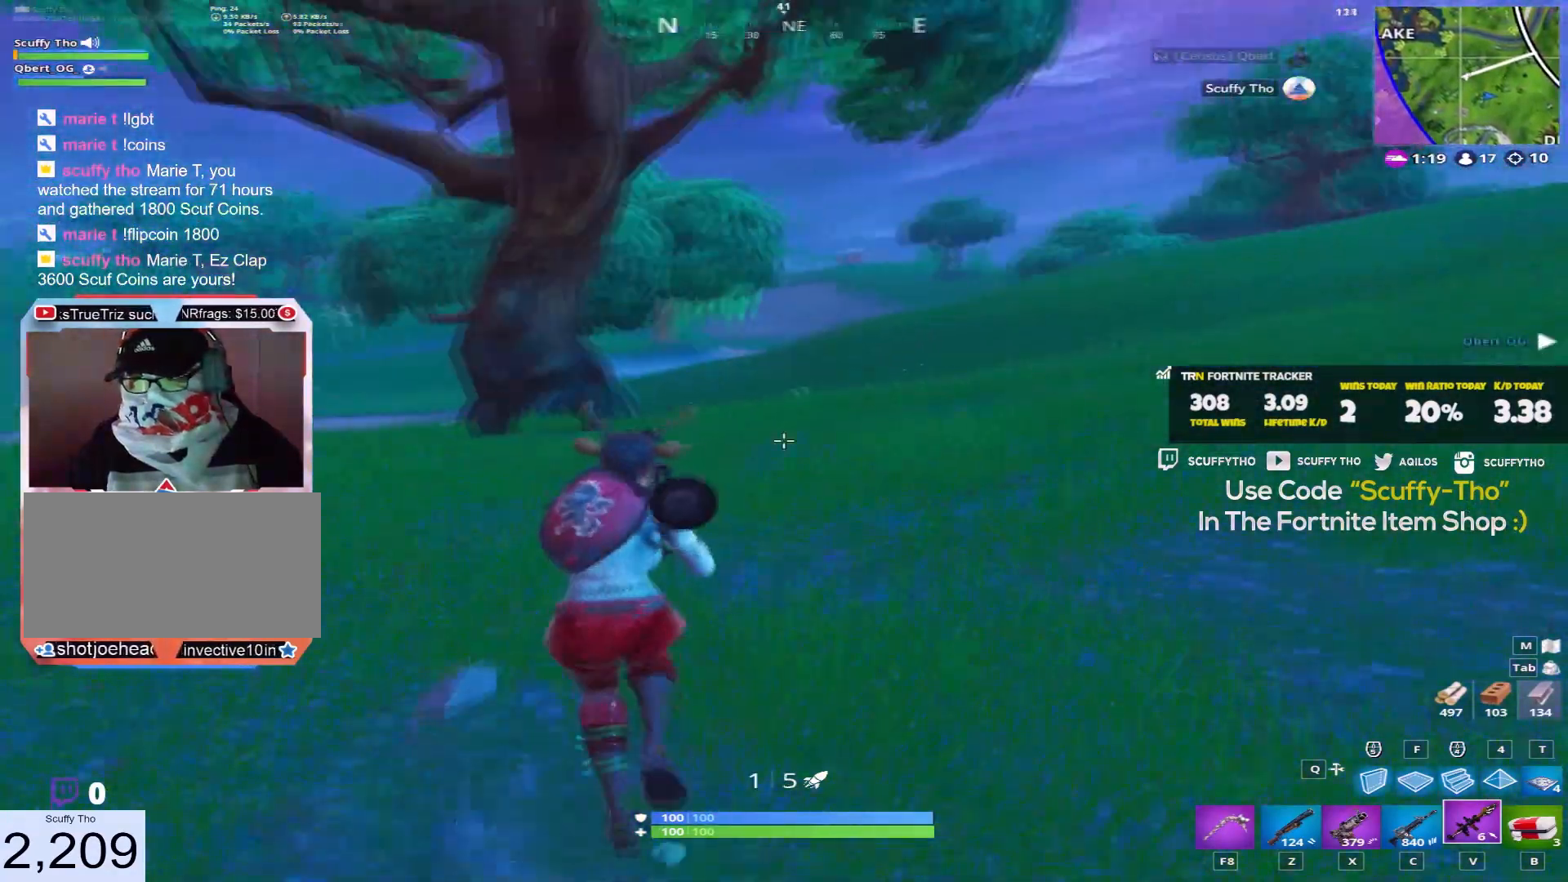
{"keys": ["a", "shift", "space", "w"], "mouse": [], "events": [[301, "space", "down"]]}